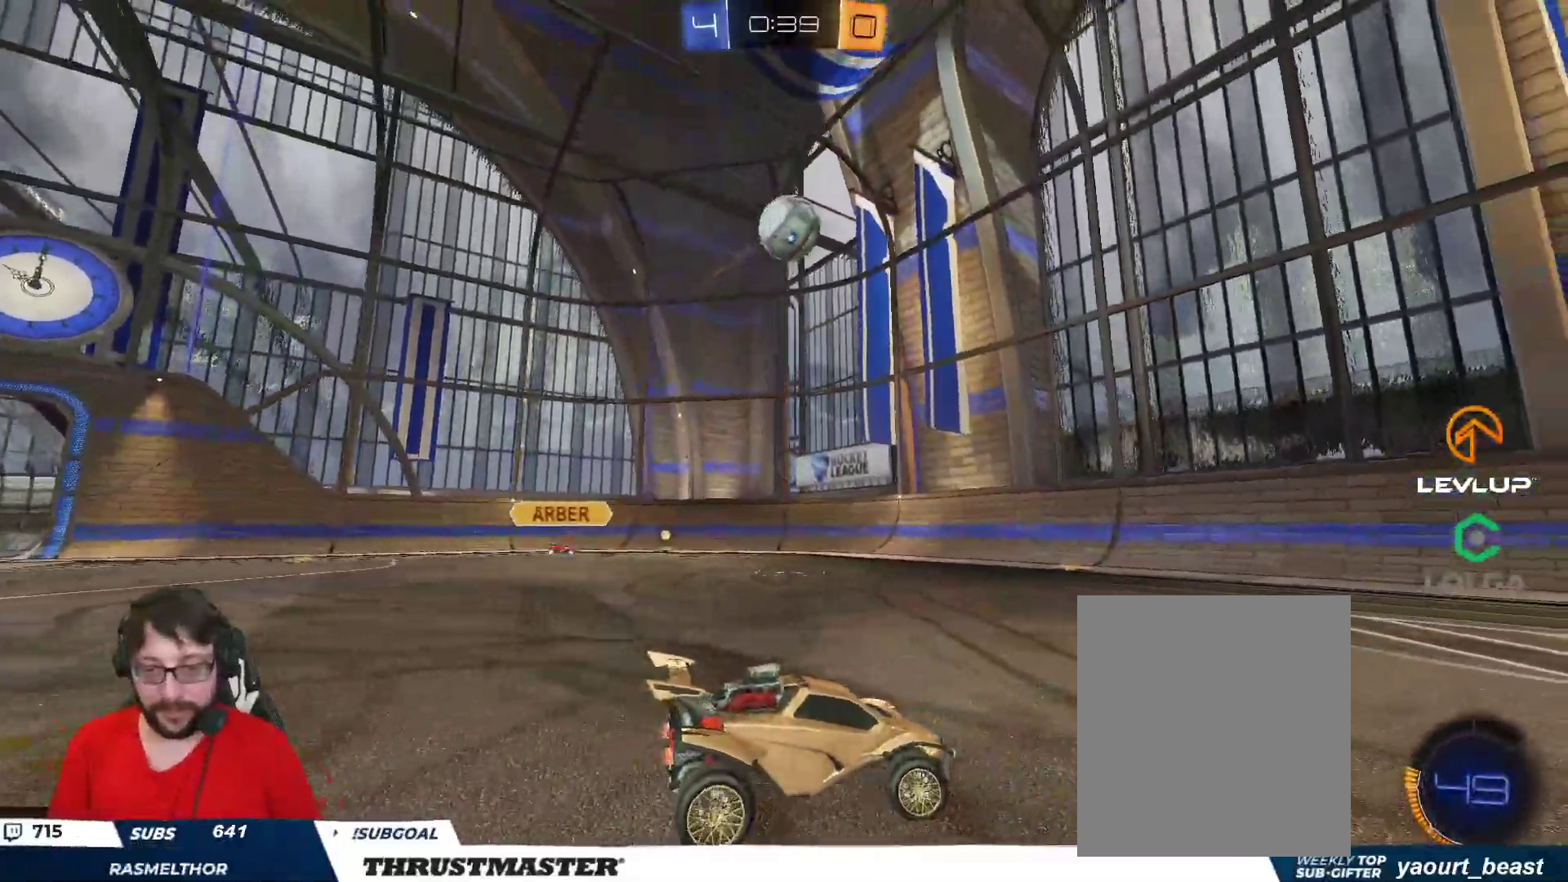
Gameplay with a controller (Xbox layout); each line is a JSON object with the inputs held at the frame after it. "events" lists button and stick changes between this image and that frame as [ms after this image, input, new state], when the widget could be followed in between. Not read: X.
{"buttons": [], "left_stick": "center", "right_stick": "center", "events": [[117, "left_stick", "center"], [133, "R2", "up"]]}
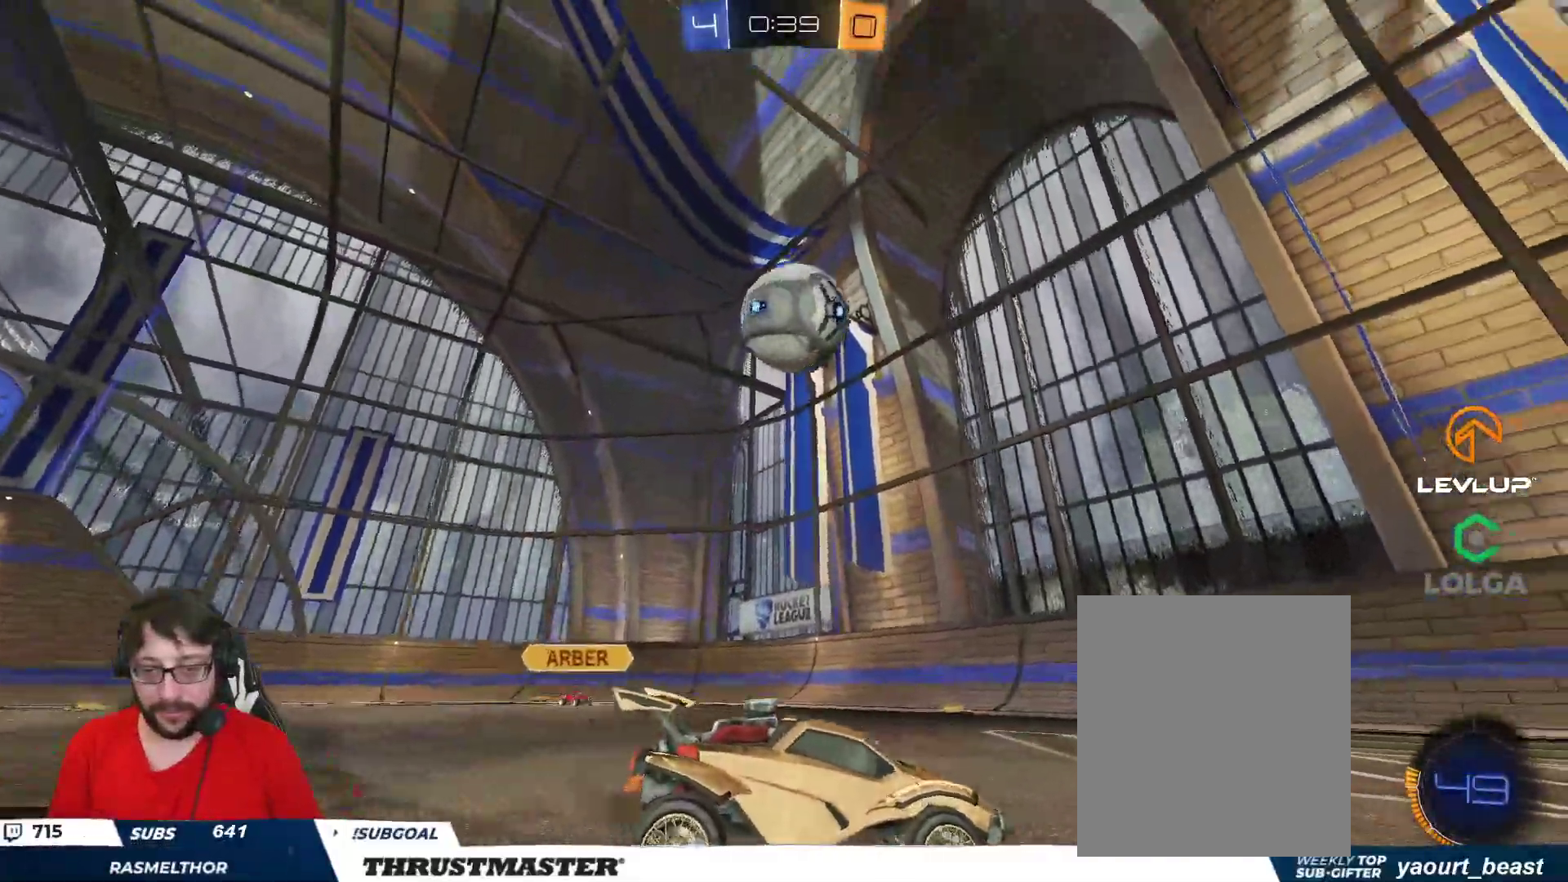
{"buttons": ["B", "L2", "R2", "L3"], "left_stick": "down-right", "right_stick": "center", "events": [[50, "R2", "down"], [133, "A", "down"], [133, "B", "down"], [200, "left_stick", "down-right"], [267, "L2", "down"], [267, "left_stick", "right"], [283, "A", "up"], [317, "B", "up"], [383, "B", "down"], [400, "A", "down"], [467, "L3", "down"], [467, "left_stick", "down-right"], [500, "A", "up"]]}
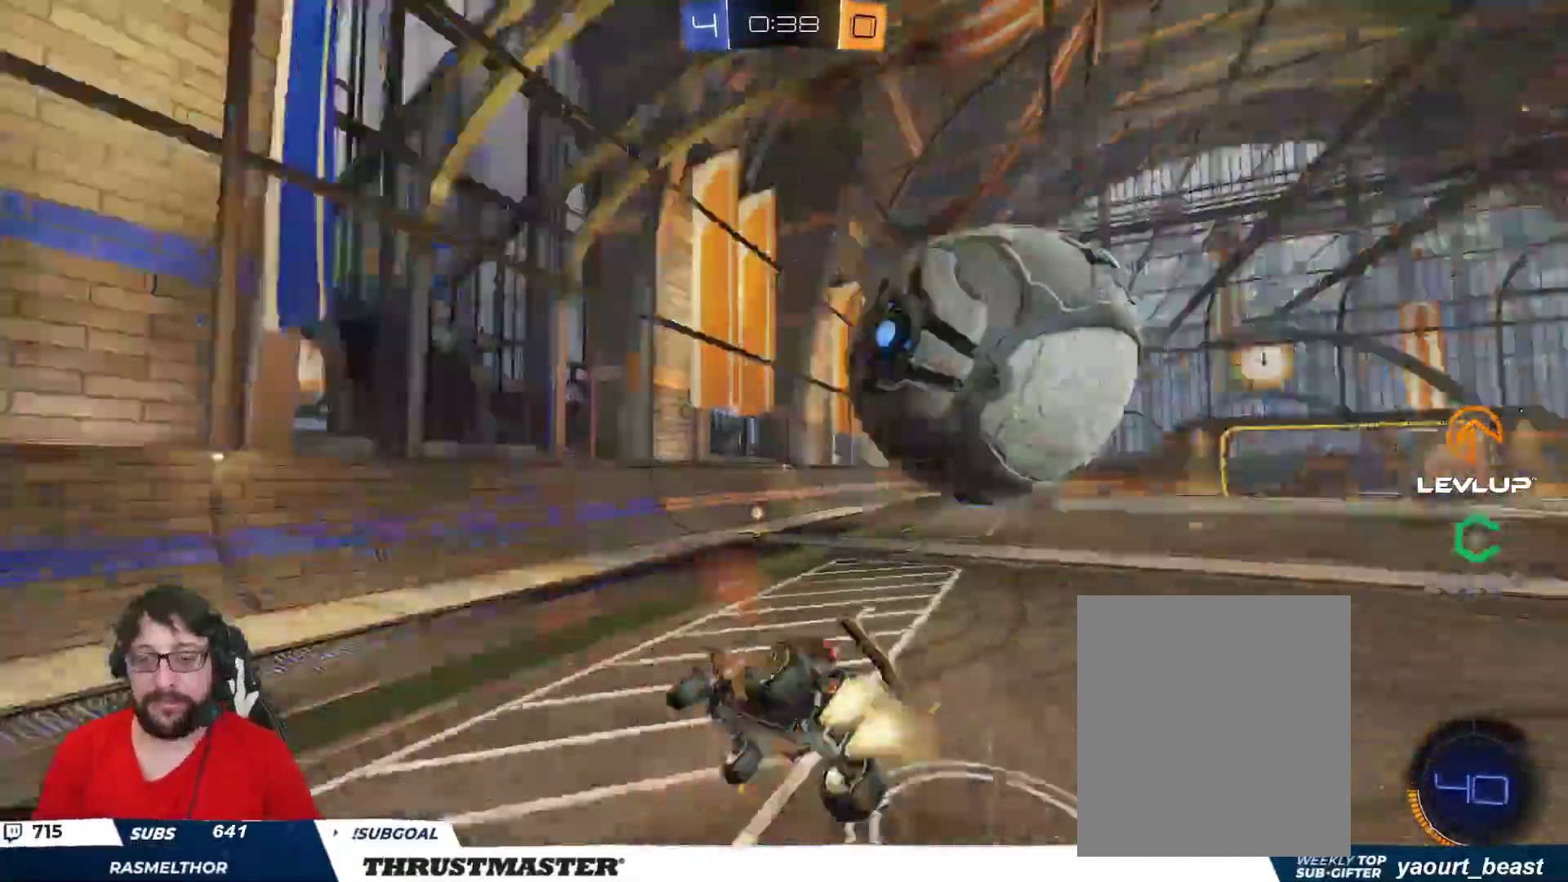
{"buttons": ["Y", "L2", "R2"], "left_stick": "right", "right_stick": "center", "events": [[33, "L3", "up"], [50, "Y", "down"], [117, "left_stick", "right"], [167, "Y", "up"], [367, "B", "up"], [433, "Y", "down"]]}
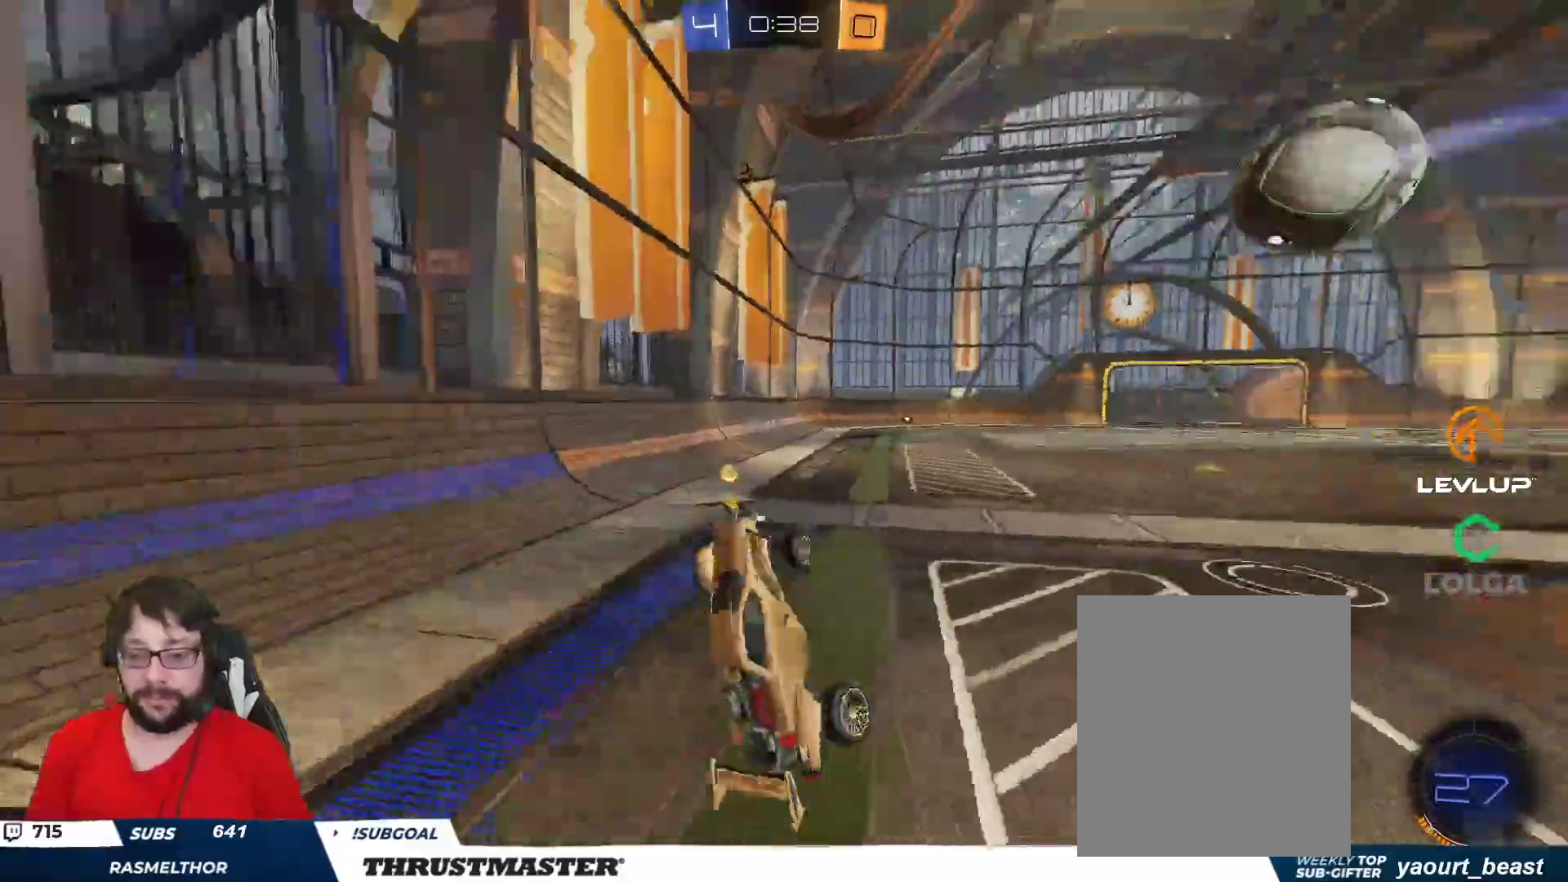
{"buttons": [], "left_stick": "center", "right_stick": "center", "events": [[17, "Y", "up"], [50, "L2", "up"], [67, "R2", "up"], [150, "left_stick", "center"]]}
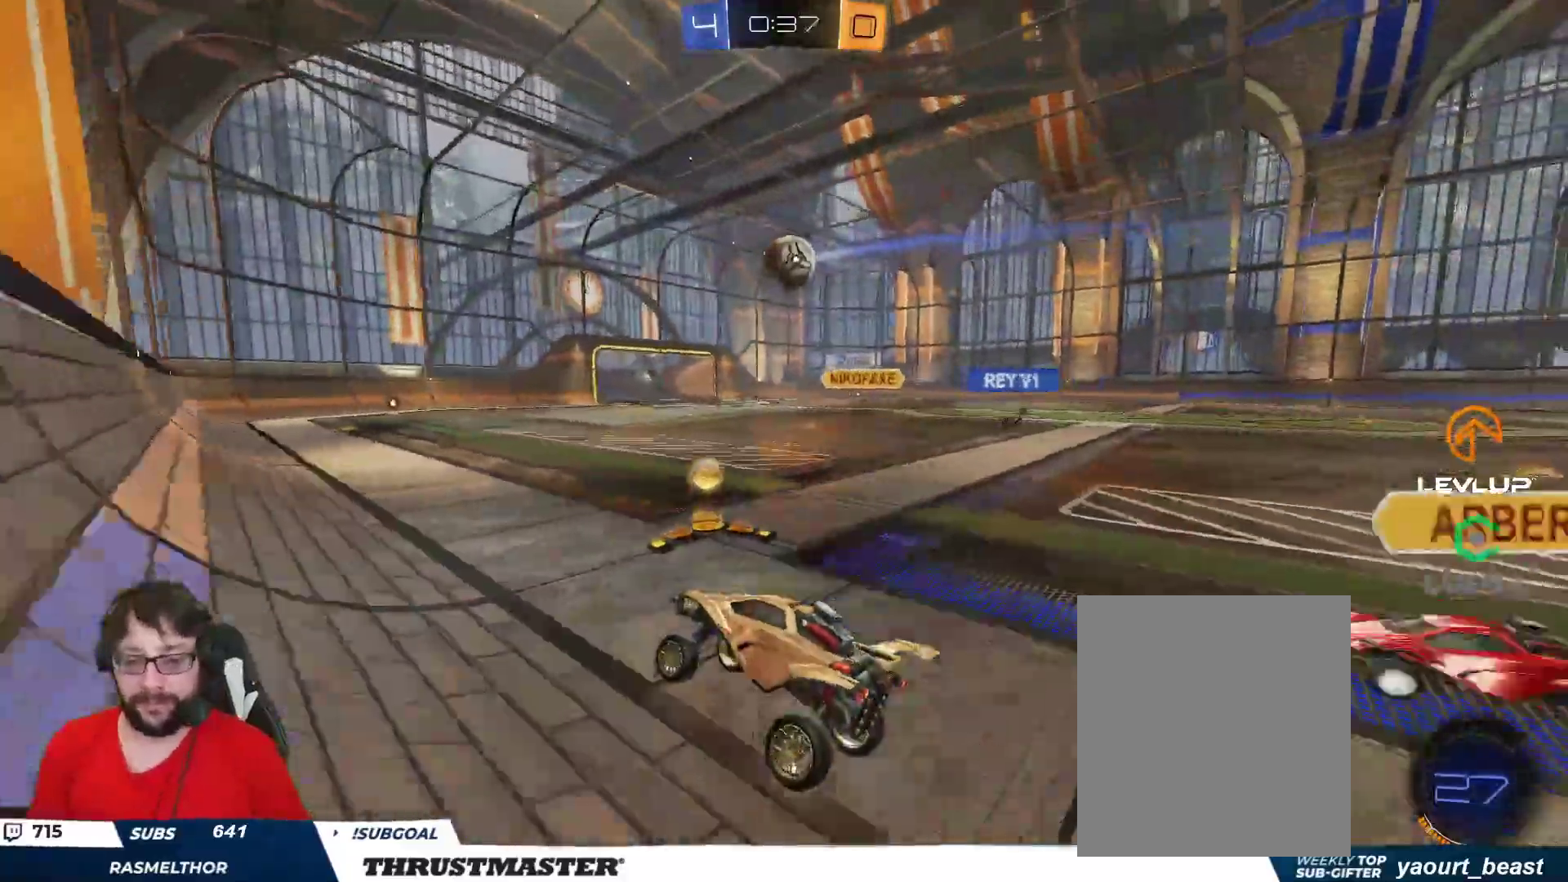
{"buttons": [], "left_stick": "left", "right_stick": "center", "events": [[50, "R2", "down"], [100, "R2", "up"], [100, "left_stick", "right"], [283, "left_stick", "down-left"], [467, "left_stick", "left"]]}
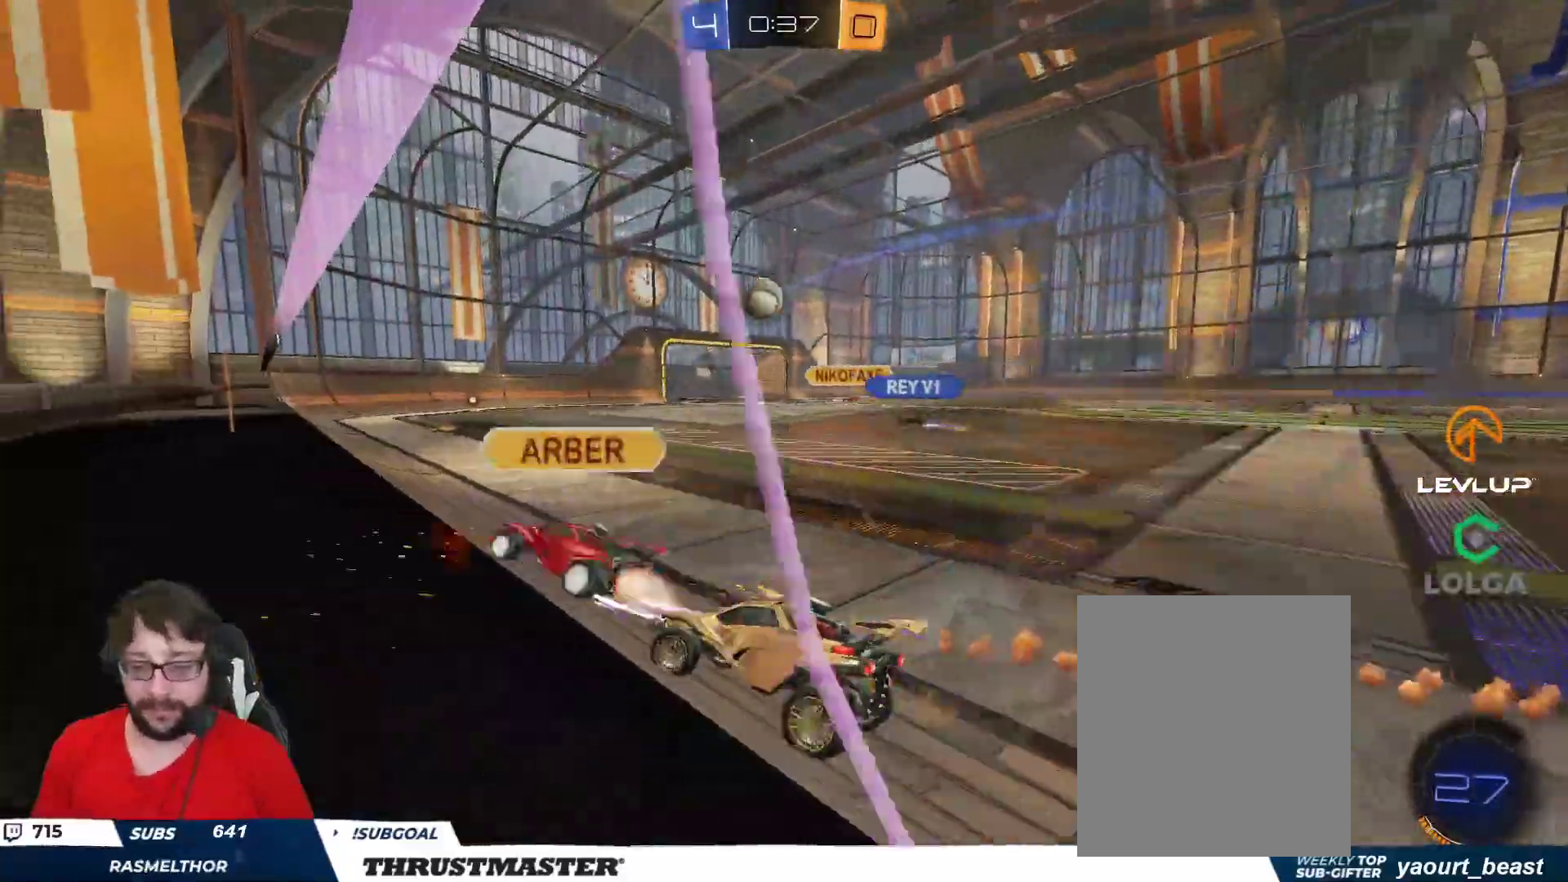
{"buttons": [], "left_stick": "up-right", "right_stick": "center", "events": [[67, "left_stick", "up-right"], [217, "L2", "down"], [300, "L2", "up"]]}
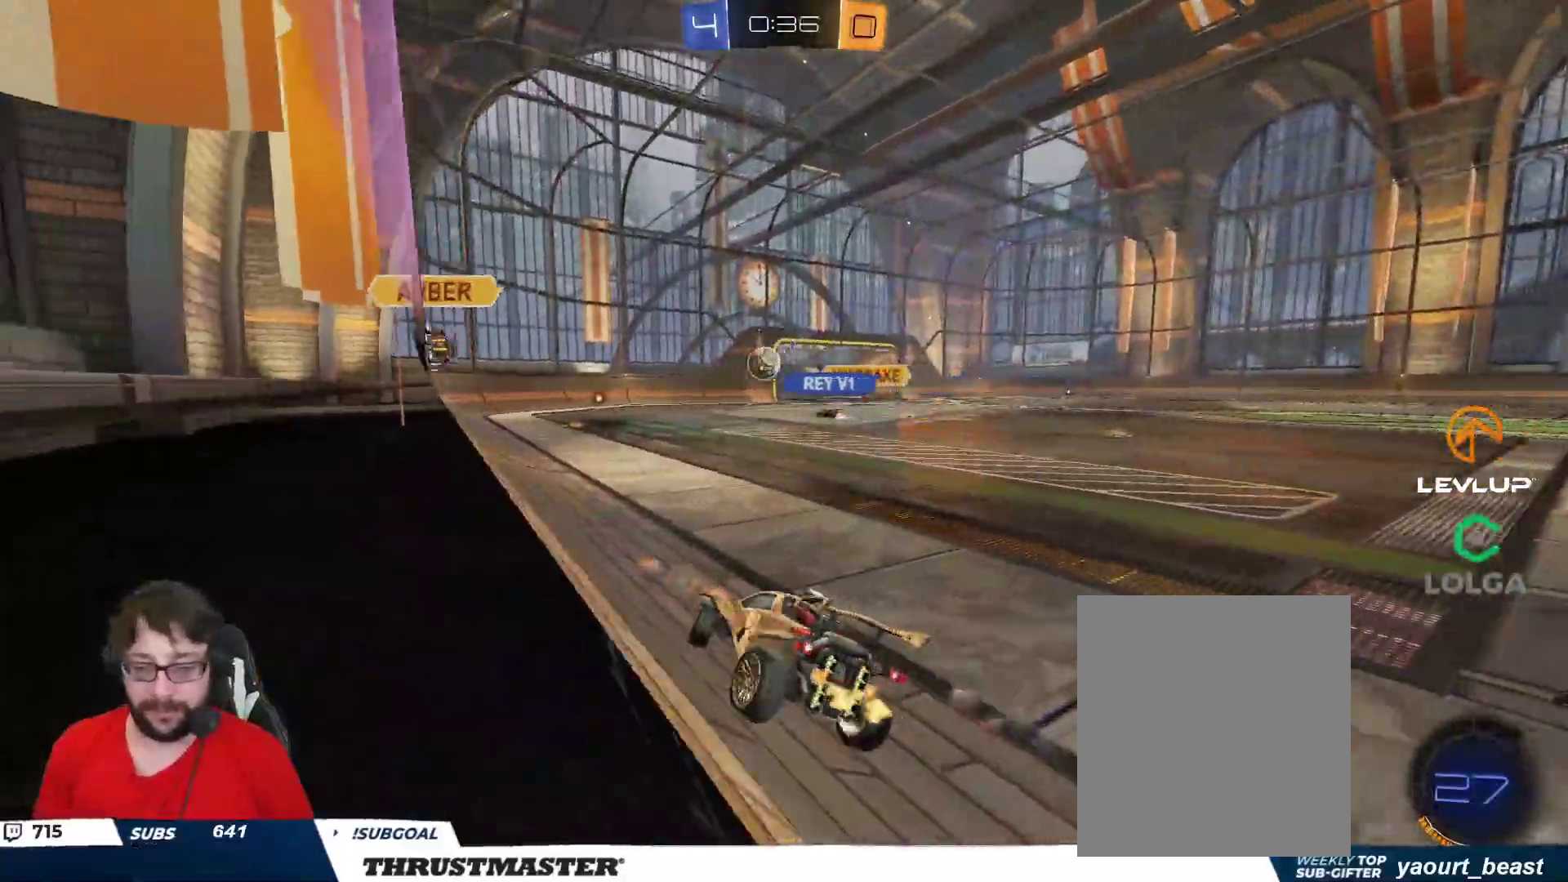
{"buttons": ["R2"], "left_stick": "center", "right_stick": "center", "events": [[100, "R2", "down"], [100, "left_stick", "center"], [300, "left_stick", "right"], [483, "left_stick", "center"]]}
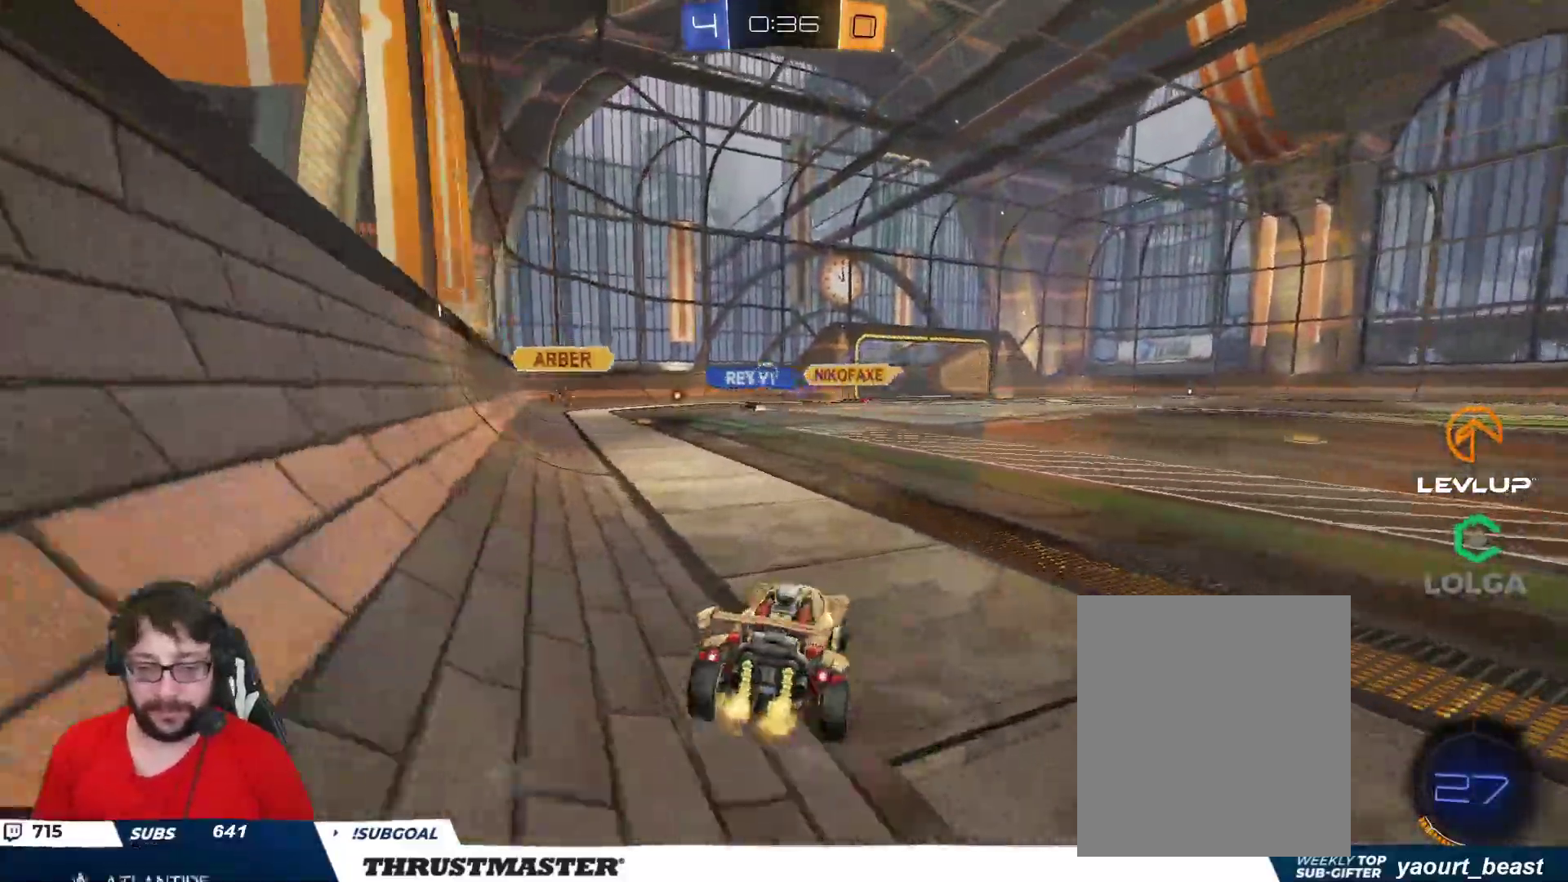
{"buttons": ["B", "R2"], "left_stick": "center", "right_stick": "center", "events": [[267, "B", "down"]]}
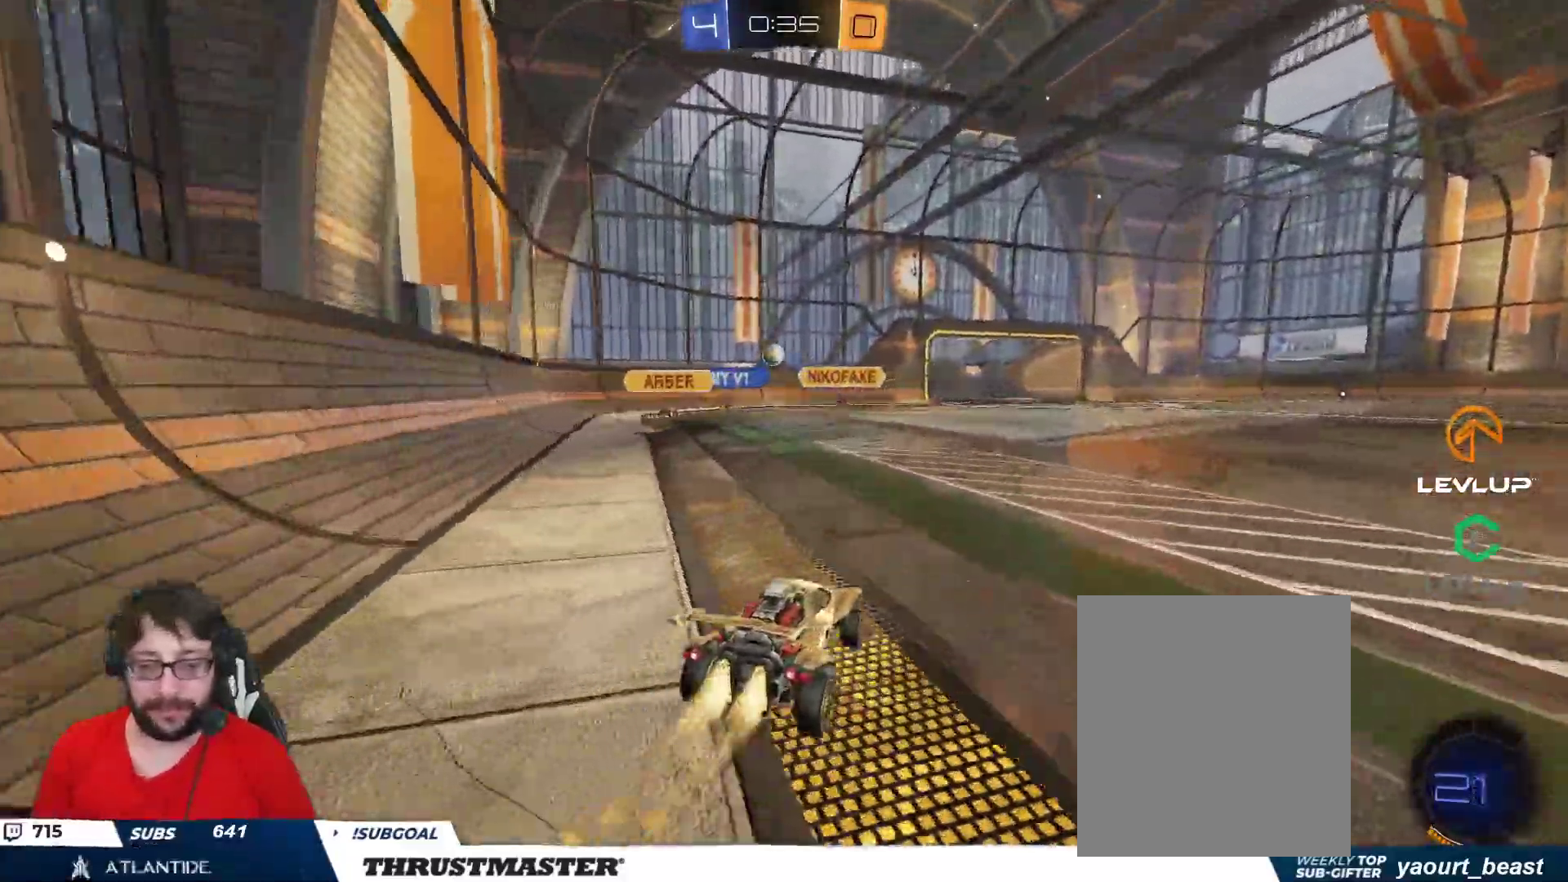
{"buttons": ["B", "R2"], "left_stick": "center", "right_stick": "center", "events": []}
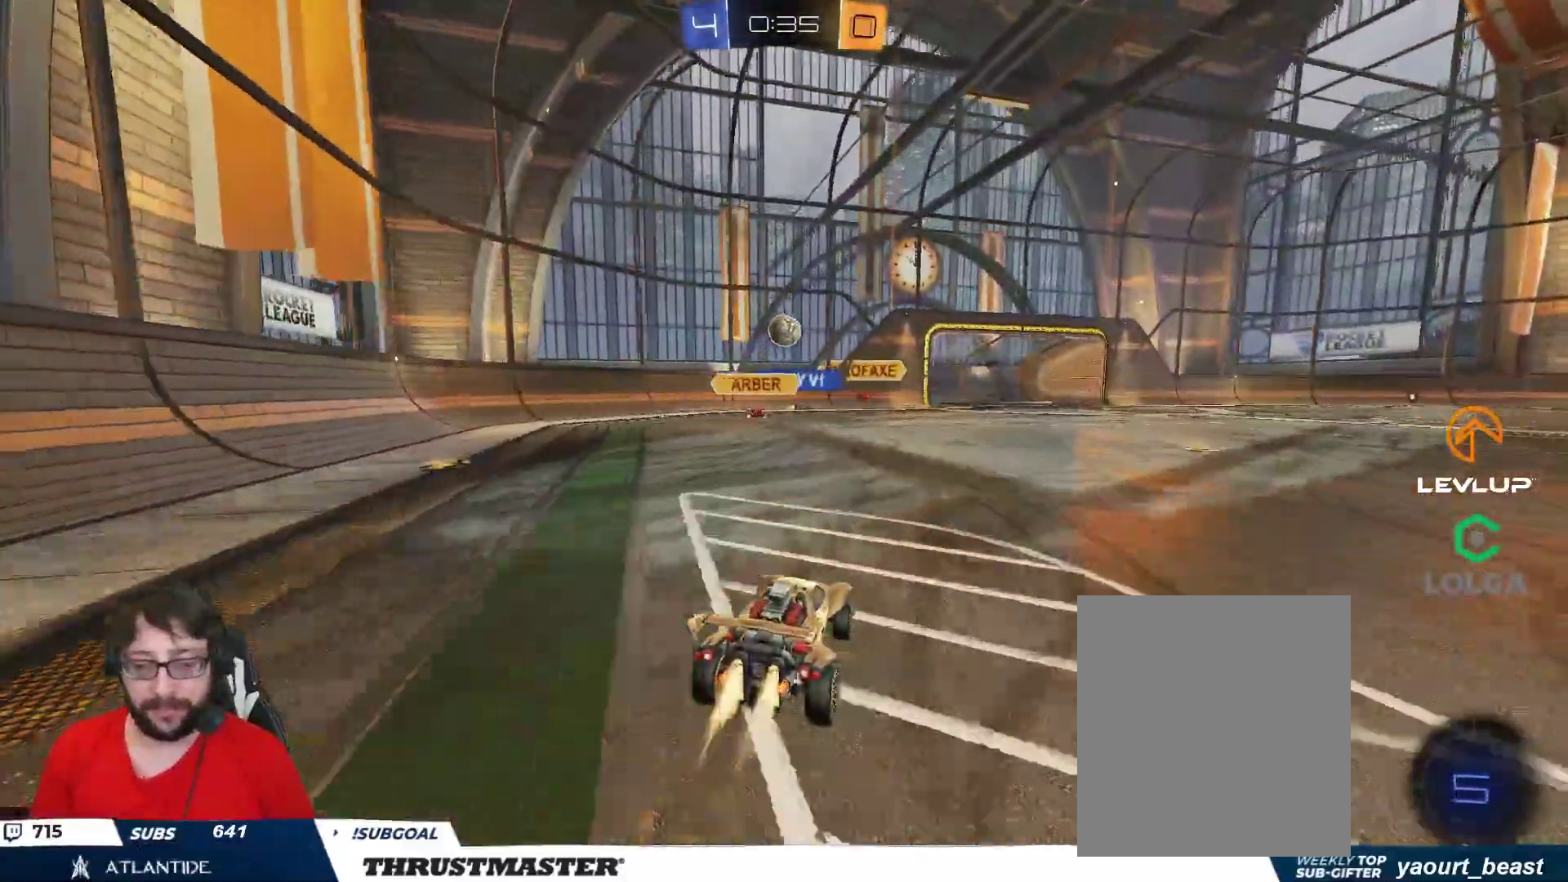
{"buttons": ["R2"], "left_stick": "right", "right_stick": "center", "events": [[50, "left_stick", "left"], [100, "A", "down"], [133, "left_stick", "down"], [300, "left_stick", "right"], [383, "A", "up"], [450, "B", "up"]]}
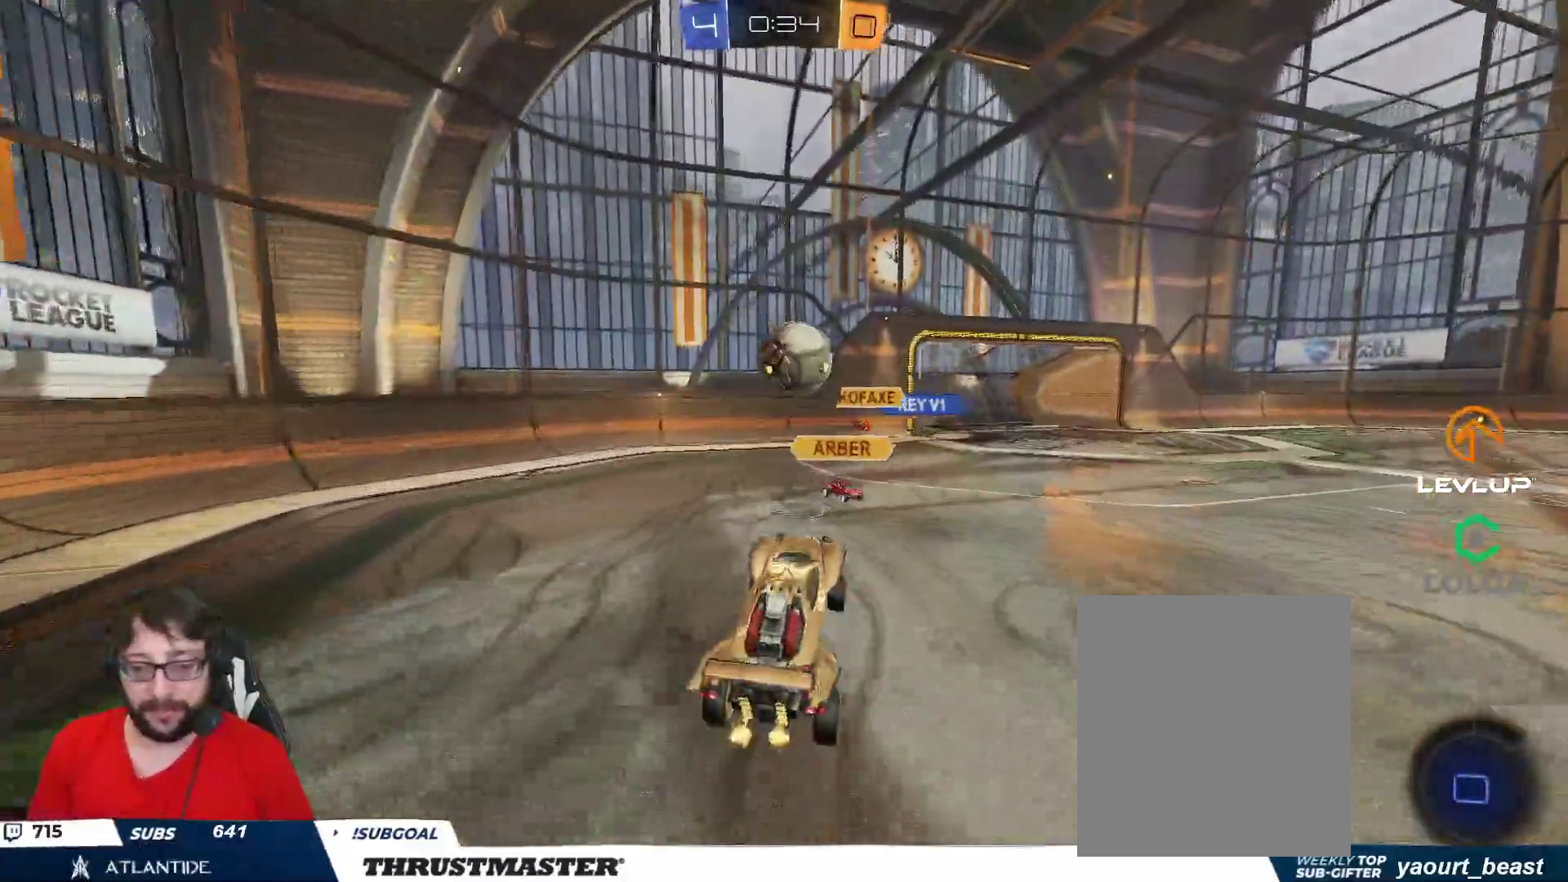
{"buttons": ["L2", "R2"], "left_stick": "down", "right_stick": "center", "events": [[50, "left_stick", "up-right"], [133, "L2", "down"], [183, "A", "down"], [183, "B", "down"], [250, "L3", "down"], [283, "A", "up"], [300, "B", "up"], [300, "L2", "up"], [300, "L3", "up"], [300, "left_stick", "down"], [350, "L2", "down"], [417, "L2", "up"], [500, "L2", "down"]]}
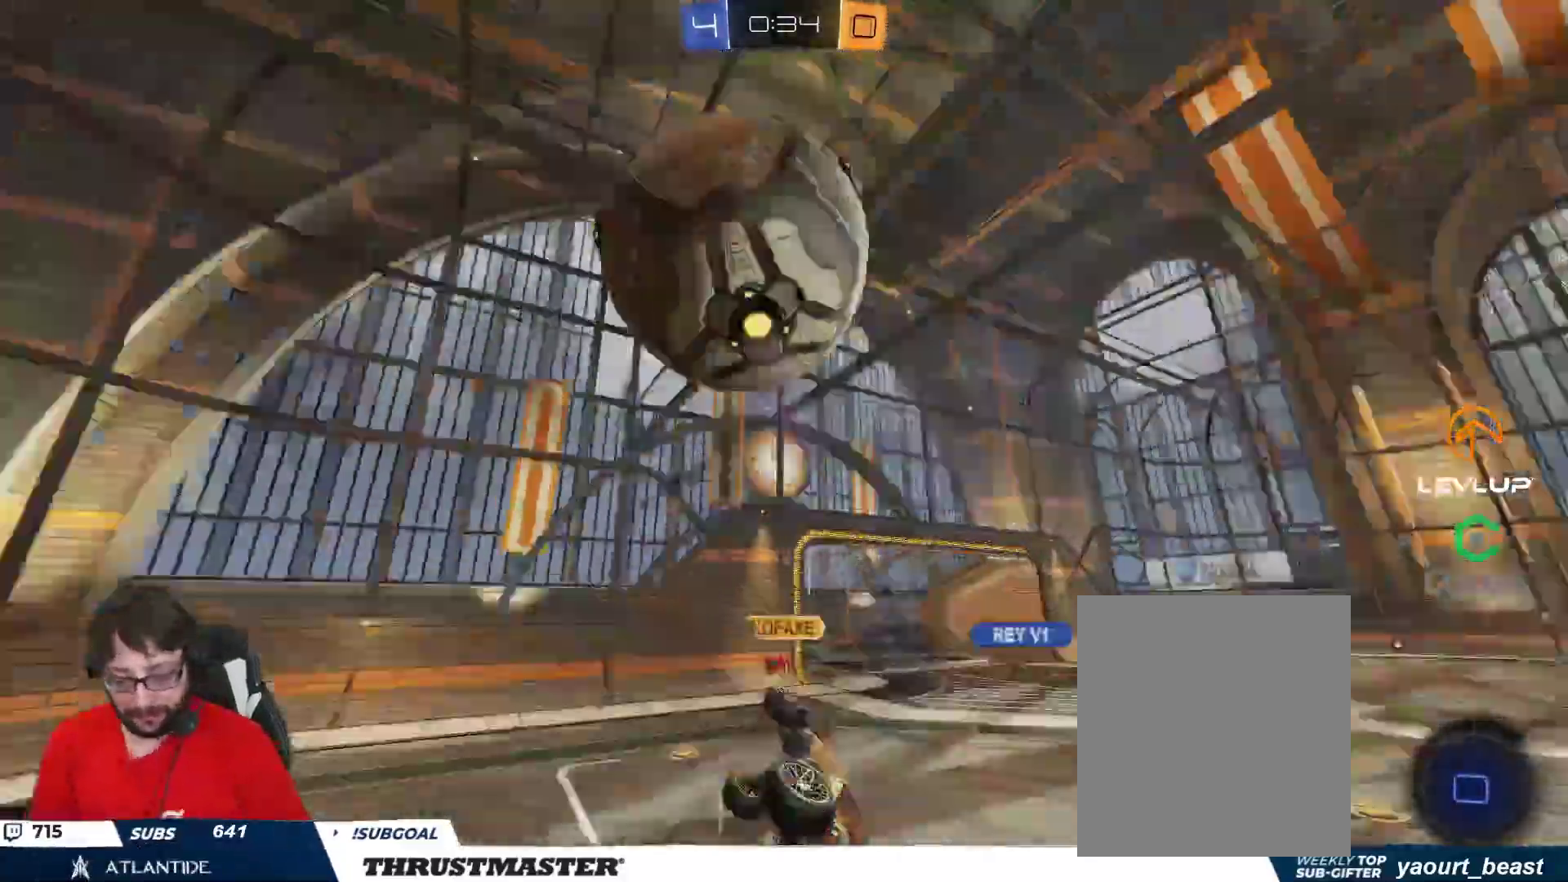
{"buttons": ["R2"], "left_stick": "down", "right_stick": "center", "events": [[150, "R2", "up"], [283, "R2", "down"], [283, "left_stick", "right"], [333, "Y", "down"], [400, "Y", "up"], [483, "left_stick", "down"], [500, "L2", "up"]]}
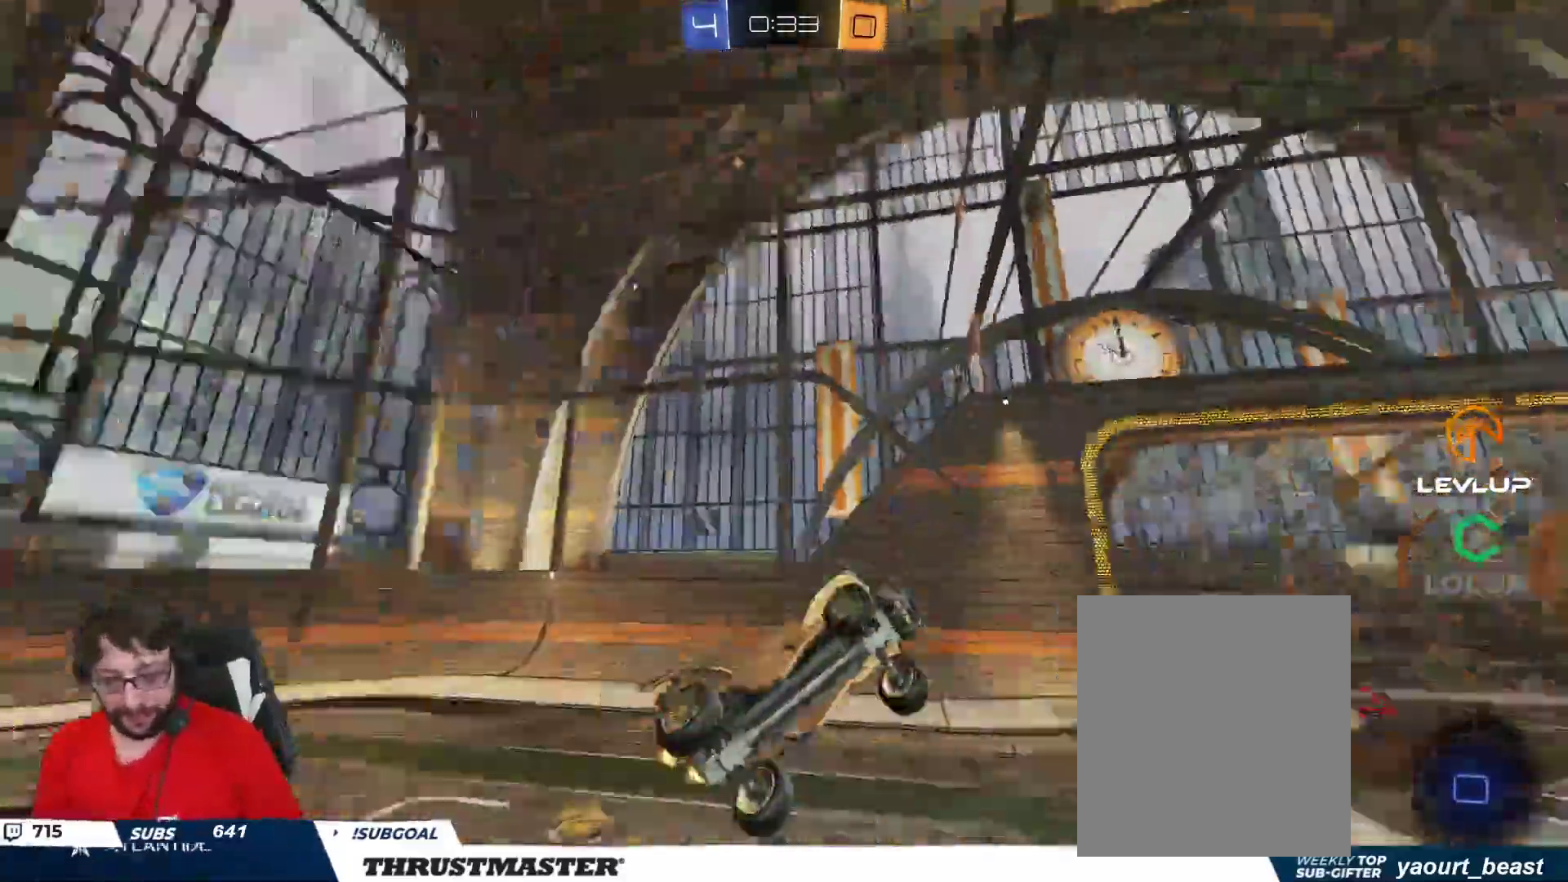
{"buttons": [], "left_stick": "left", "right_stick": "center", "events": [[83, "R2", "up"], [133, "left_stick", "down-left"], [250, "L2", "down"], [250, "left_stick", "right"], [317, "L2", "up"], [350, "left_stick", "center"], [400, "left_stick", "left"]]}
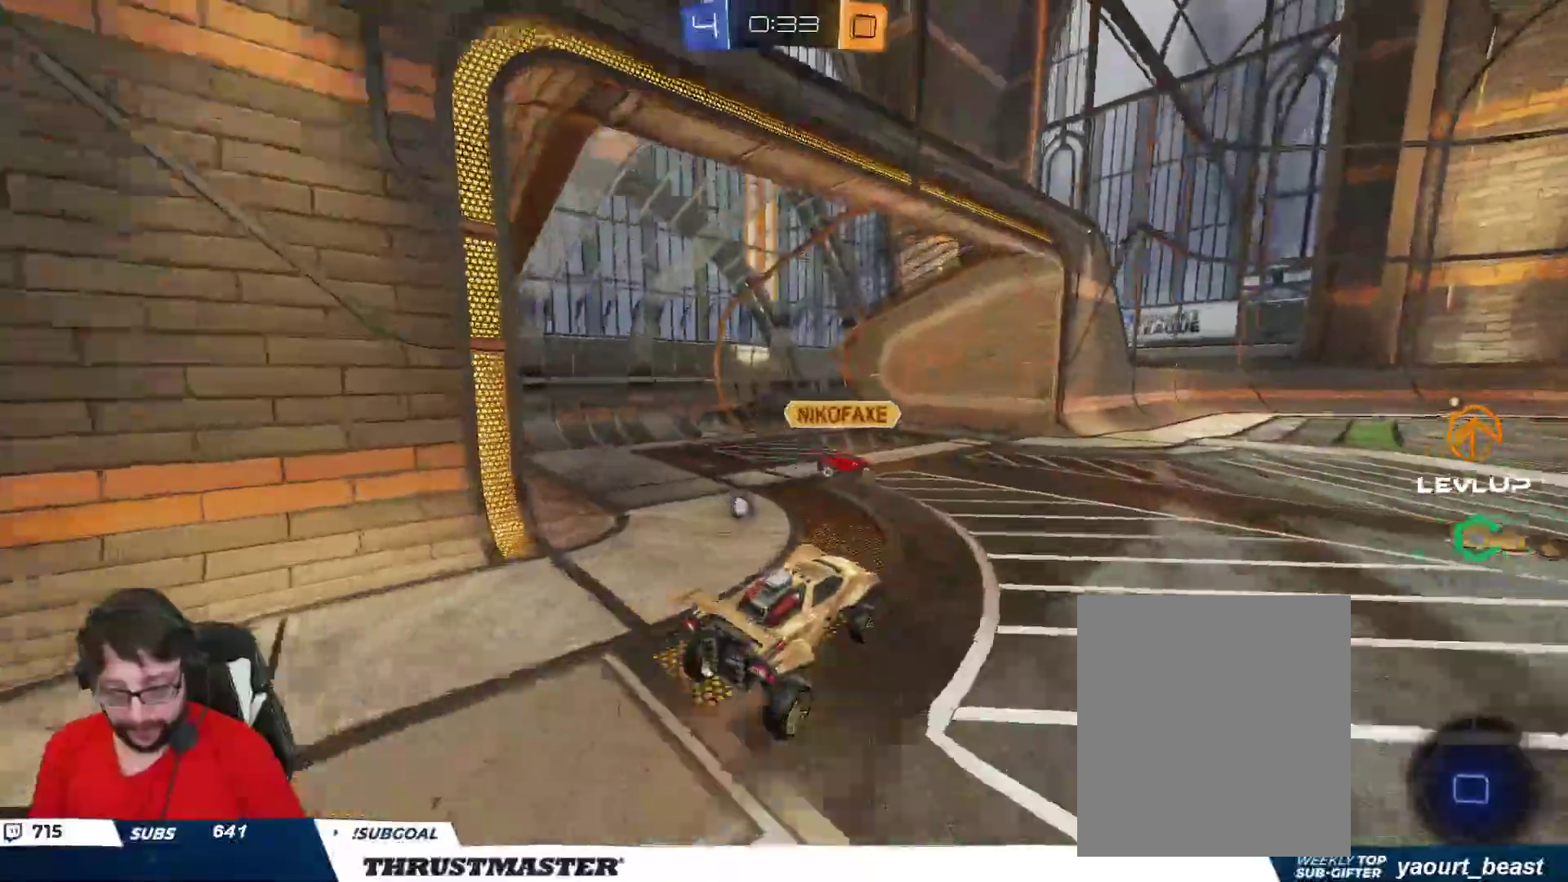
{"buttons": ["B", "L2", "R2"], "left_stick": "up-right", "right_stick": "center", "events": [[17, "left_stick", "center"], [67, "B", "down"], [67, "R2", "down"], [117, "left_stick", "right"], [167, "L2", "down"], [183, "L2", "up"], [400, "A", "down"], [433, "left_stick", "up-right"], [450, "L2", "down"], [483, "A", "up"]]}
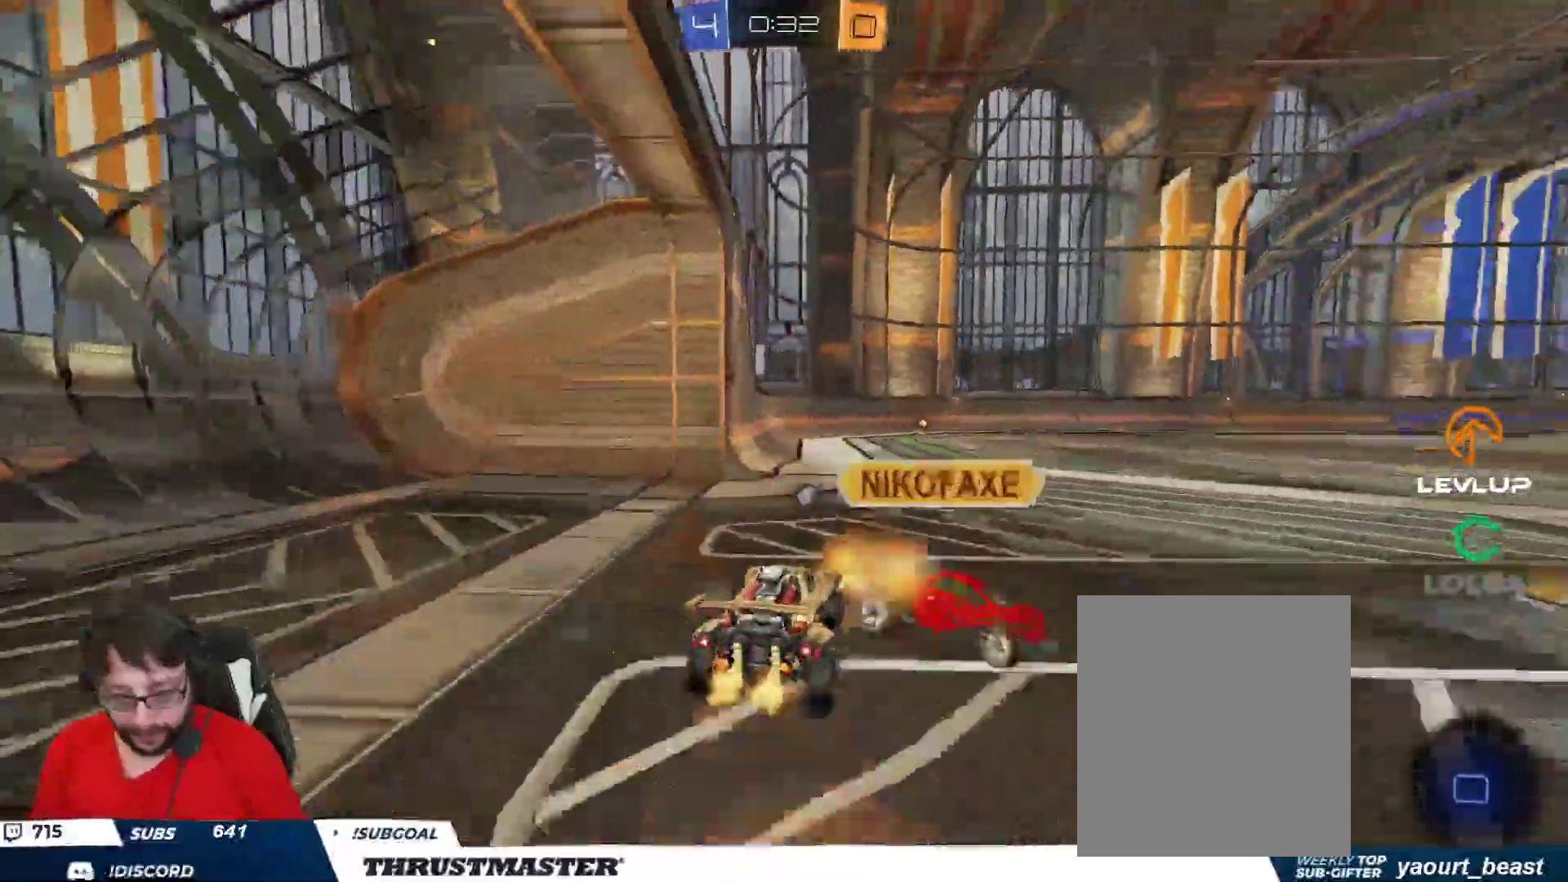
{"buttons": ["L2", "R2"], "left_stick": "right", "right_stick": "center", "events": [[33, "A", "down"], [100, "Y", "down"], [117, "A", "up"], [133, "B", "up"], [167, "Y", "up"], [167, "left_stick", "down-right"], [333, "left_stick", "right"], [417, "R2", "up"], [500, "R2", "down"]]}
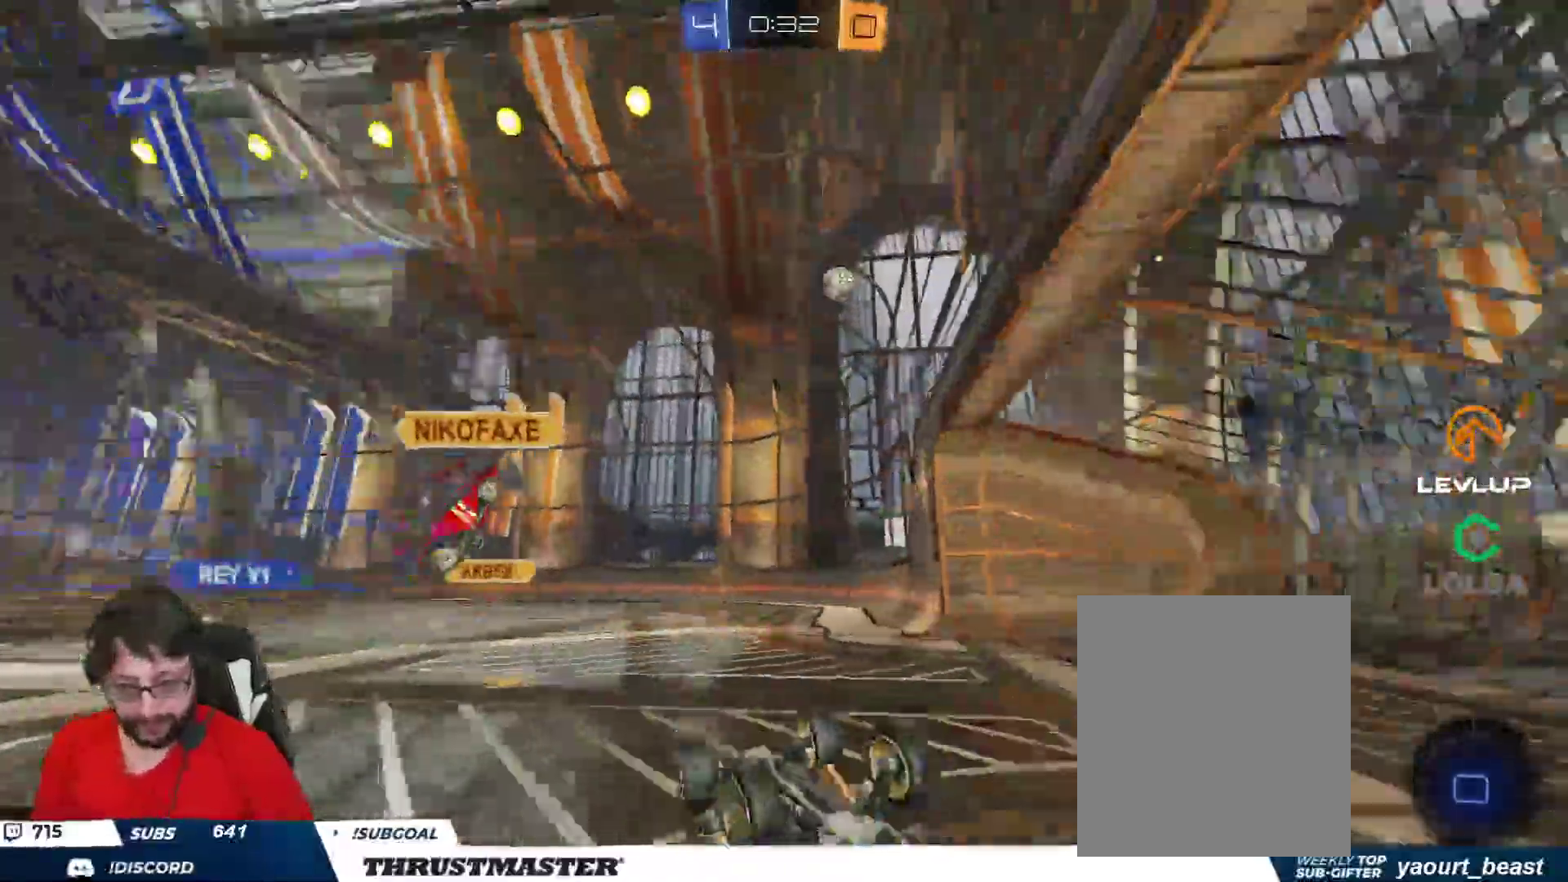
{"buttons": [], "left_stick": "down", "right_stick": "center", "events": [[133, "Y", "down"], [233, "Y", "up"], [250, "L2", "up"], [283, "left_stick", "down"], [450, "R2", "up"]]}
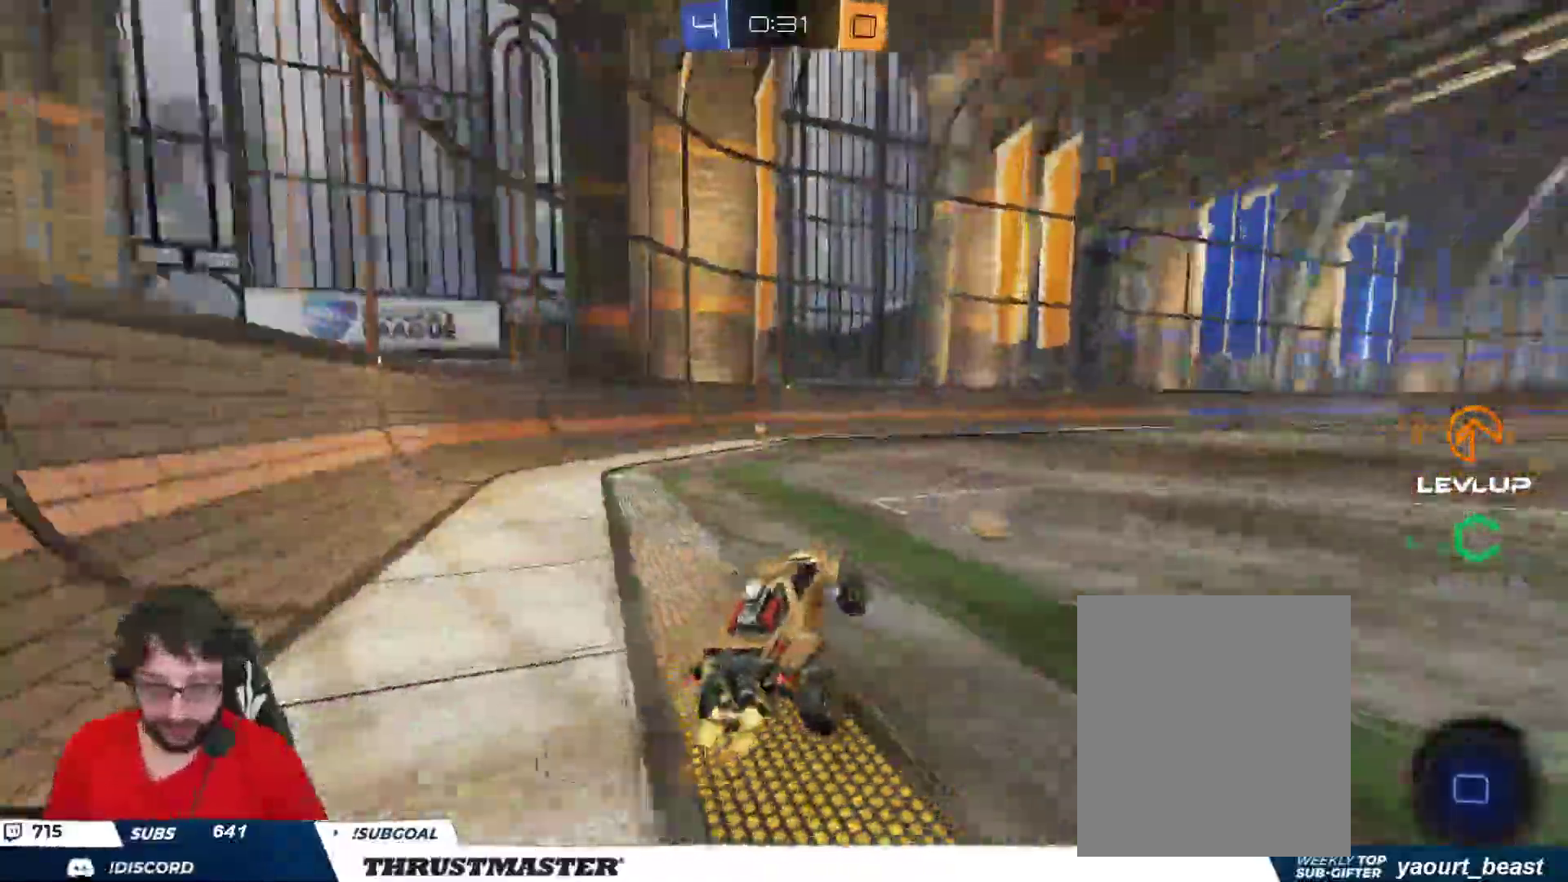
{"buttons": ["R2"], "left_stick": "right", "right_stick": "center", "events": [[83, "left_stick", "right"], [200, "left_stick", "left"], [300, "R2", "down"], [317, "left_stick", "center"], [433, "Y", "down"], [450, "left_stick", "right"], [500, "Y", "up"]]}
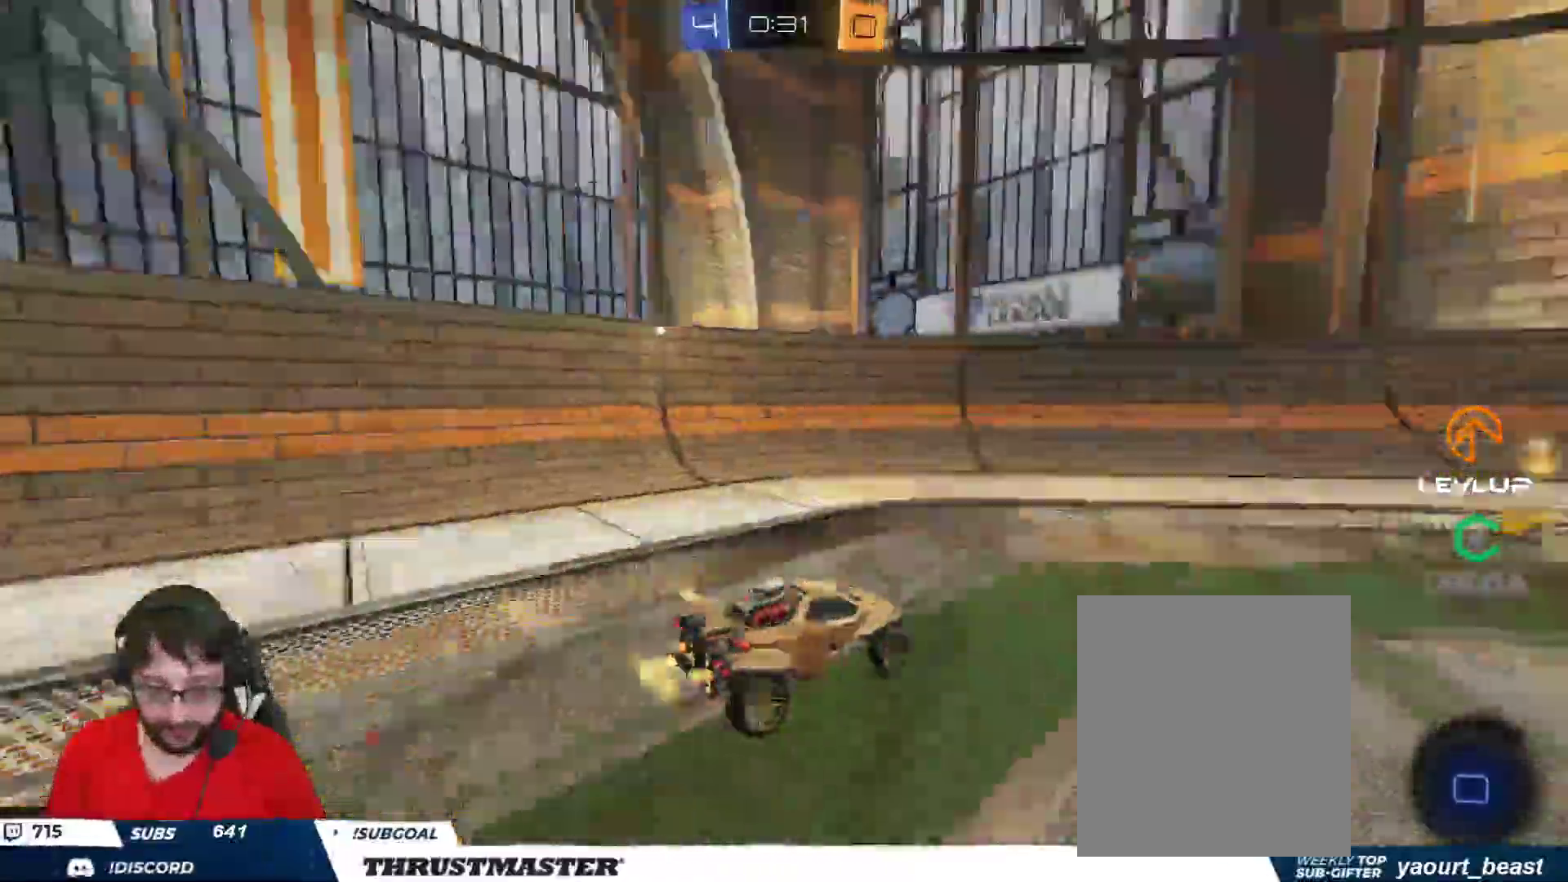
{"buttons": ["B", "R2"], "left_stick": "right", "right_stick": "center", "events": [[300, "L2", "down"], [383, "B", "down"], [383, "L2", "up"]]}
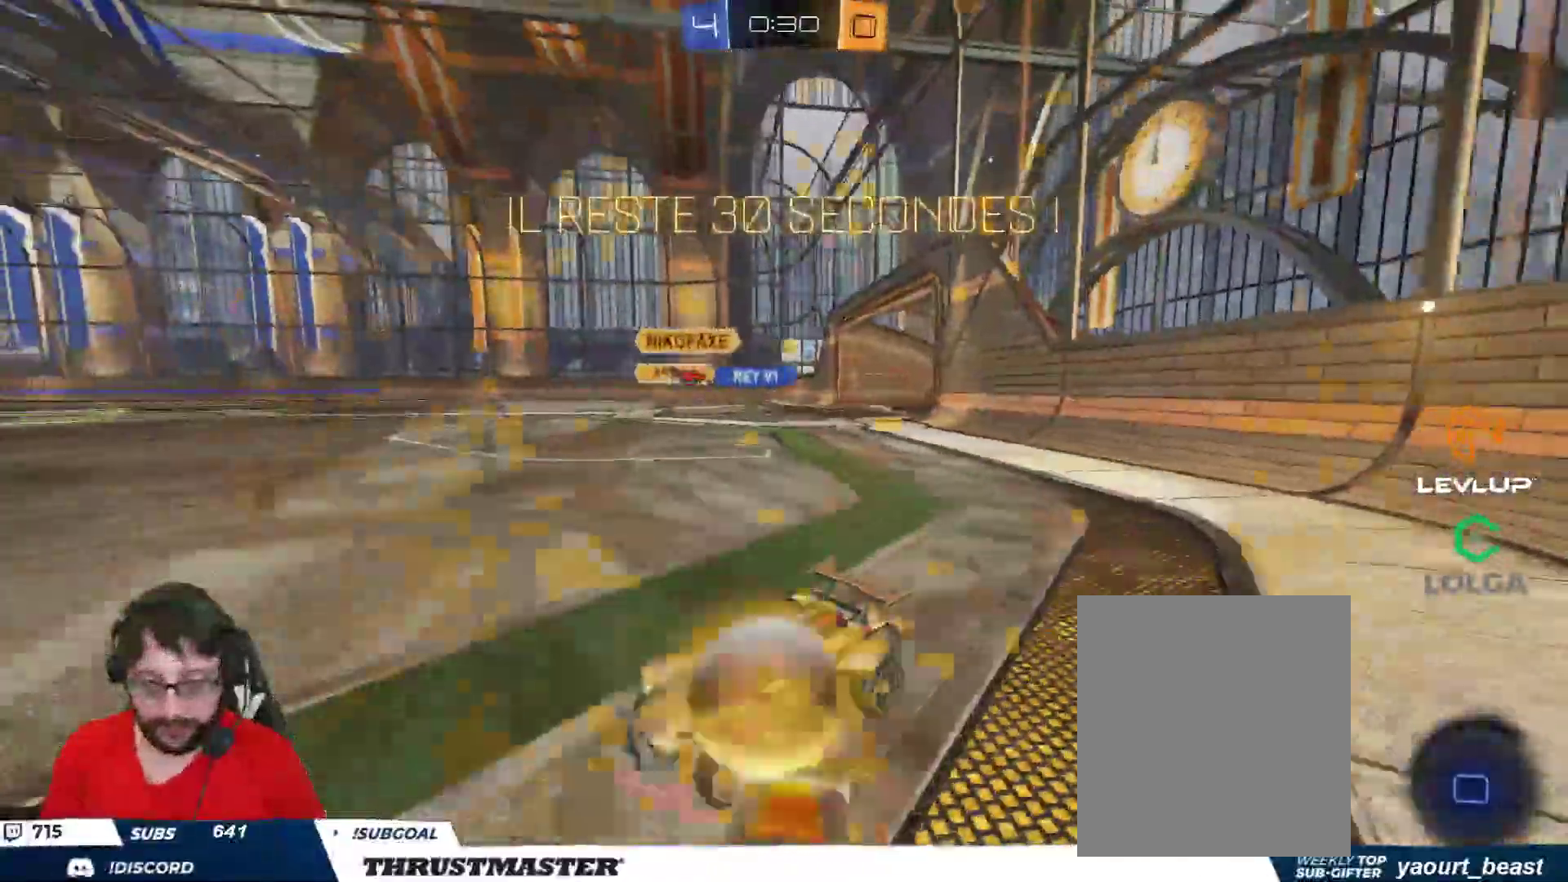
{"buttons": ["B", "L2", "R2"], "left_stick": "right", "right_stick": "center", "events": [[500, "L2", "down"]]}
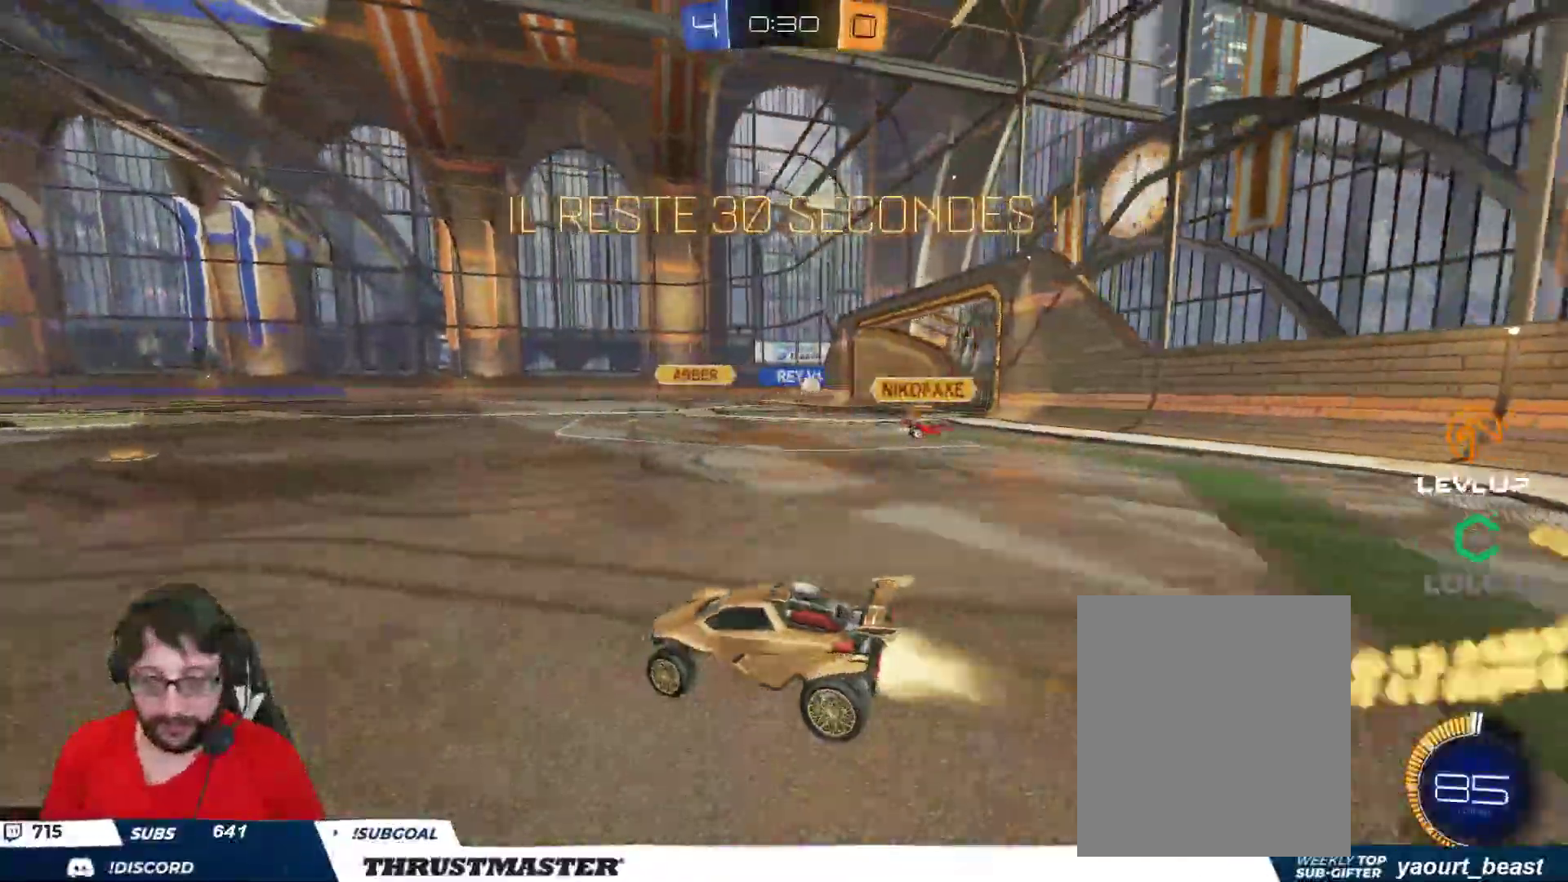
{"buttons": ["R2"], "left_stick": "center", "right_stick": "center", "events": [[83, "L2", "up"], [367, "B", "up"], [400, "left_stick", "center"]]}
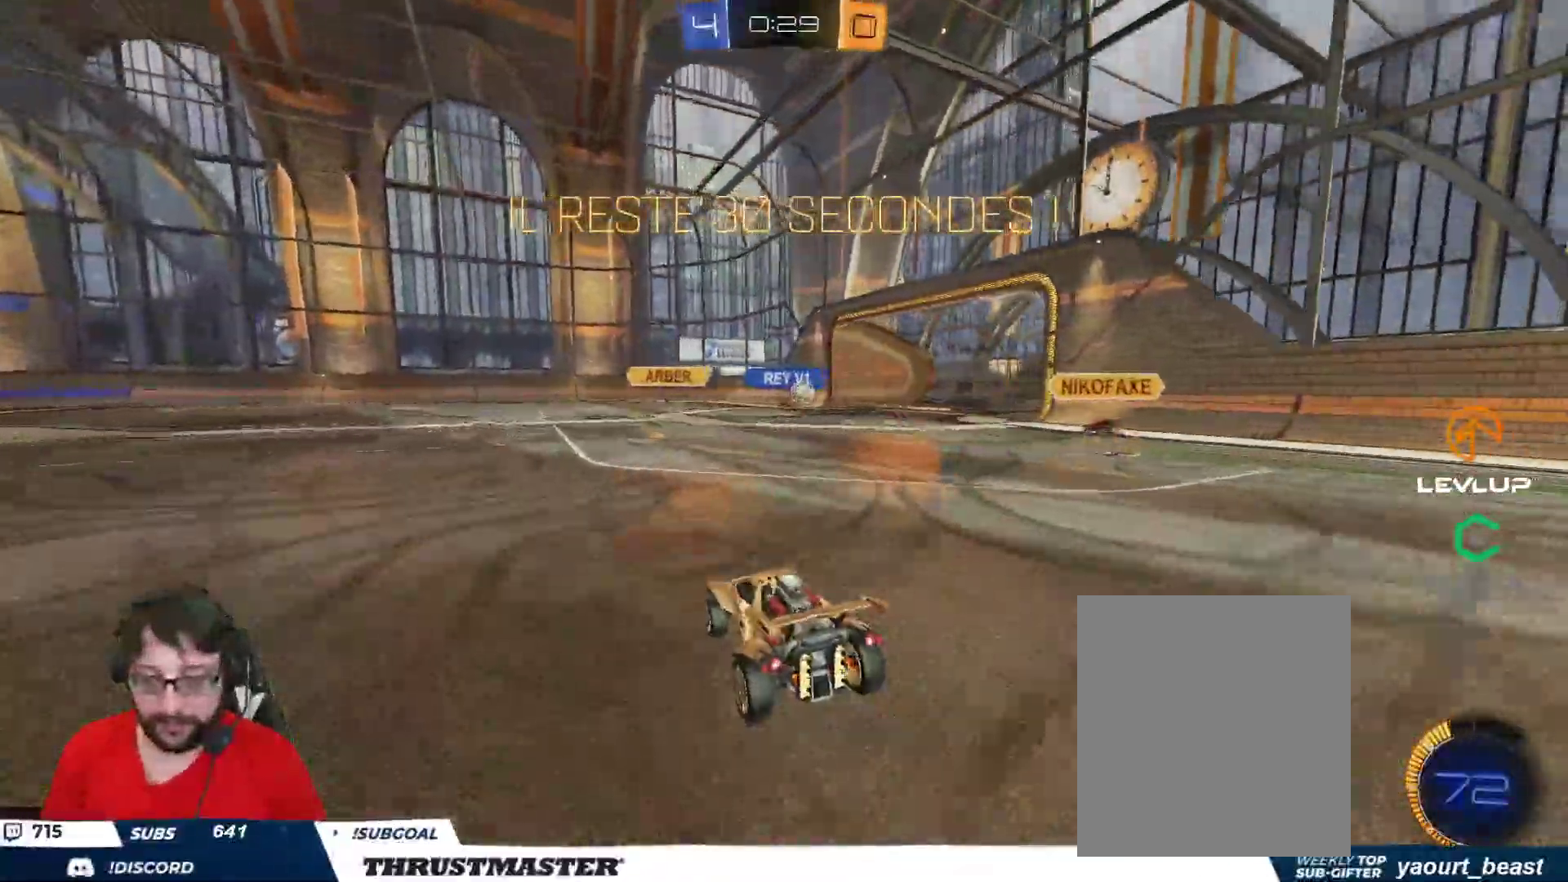
{"buttons": ["R2"], "left_stick": "up-left", "right_stick": "center", "events": [[367, "left_stick", "up-left"]]}
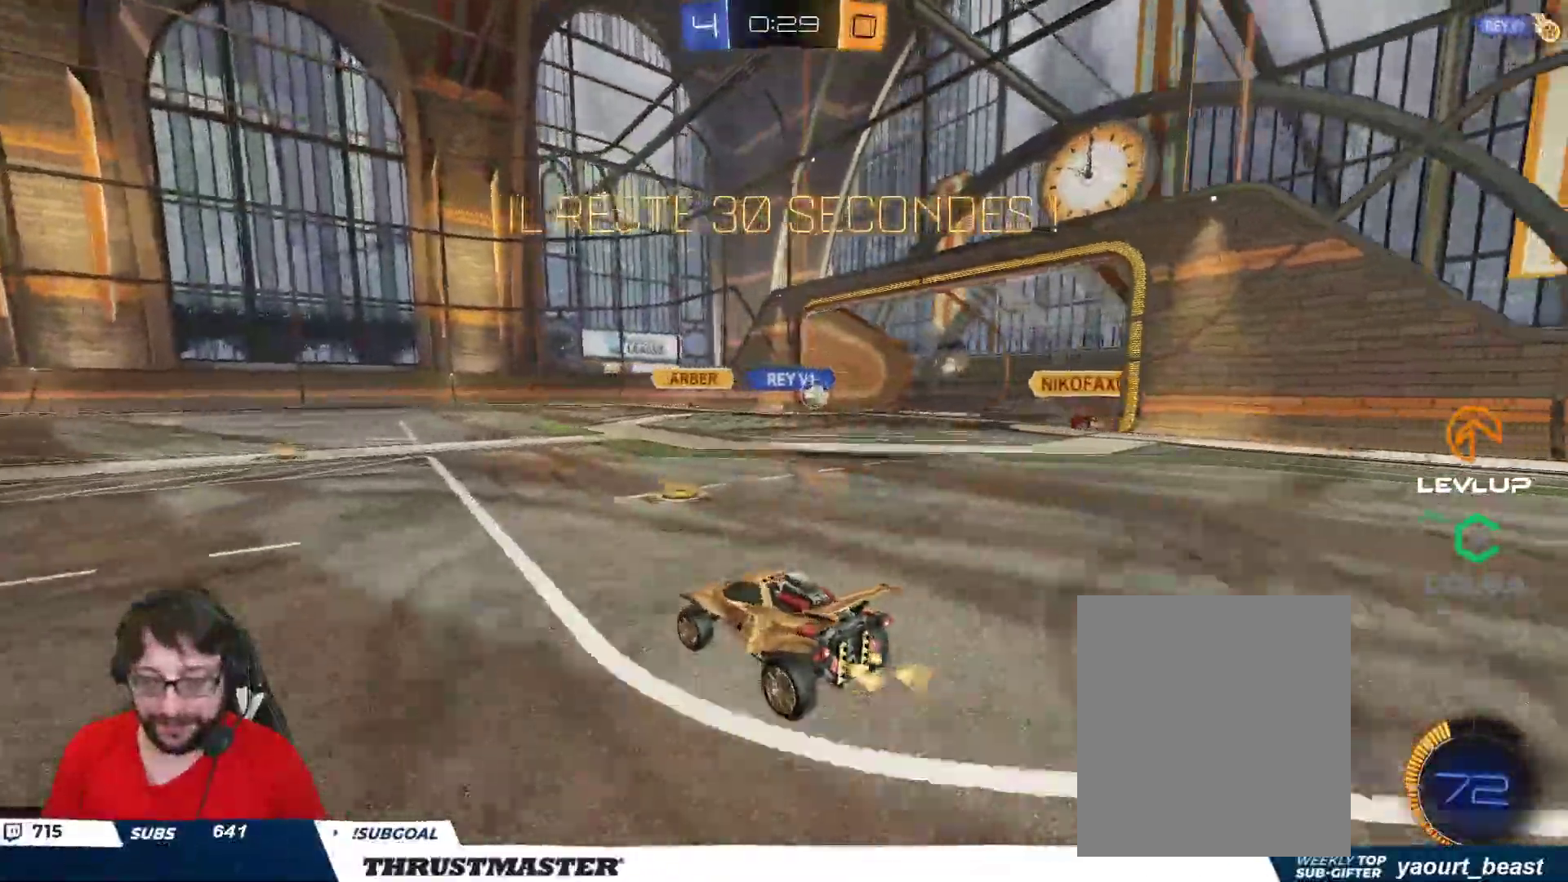
{"buttons": [], "left_stick": "center", "right_stick": "center", "events": [[367, "left_stick", "center"], [467, "R2", "up"]]}
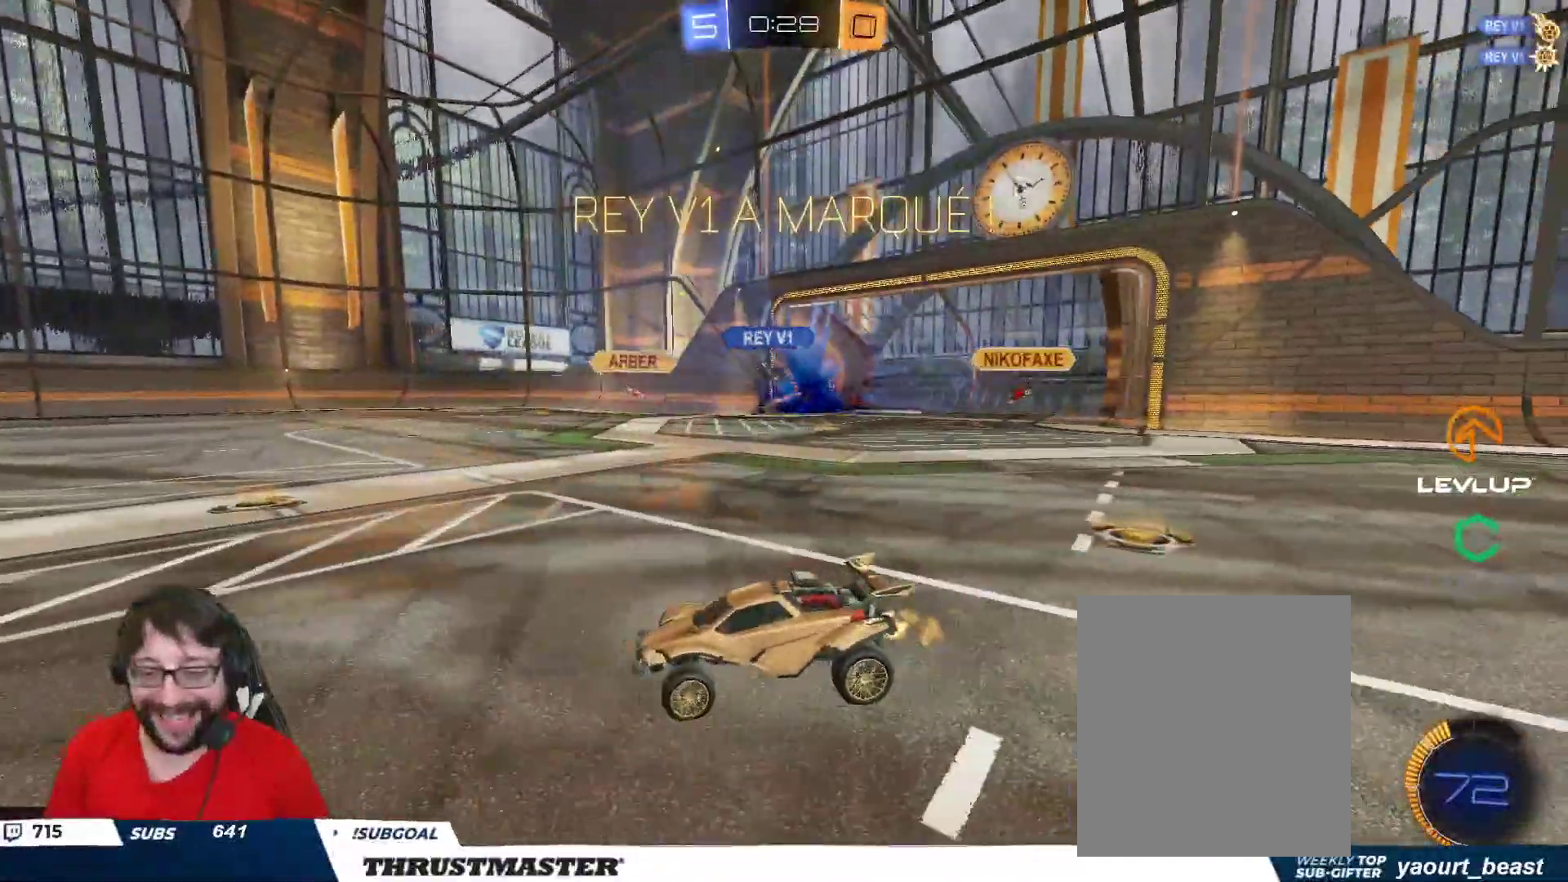
{"buttons": [], "left_stick": "right", "right_stick": "center", "events": [[133, "left_stick", "right"]]}
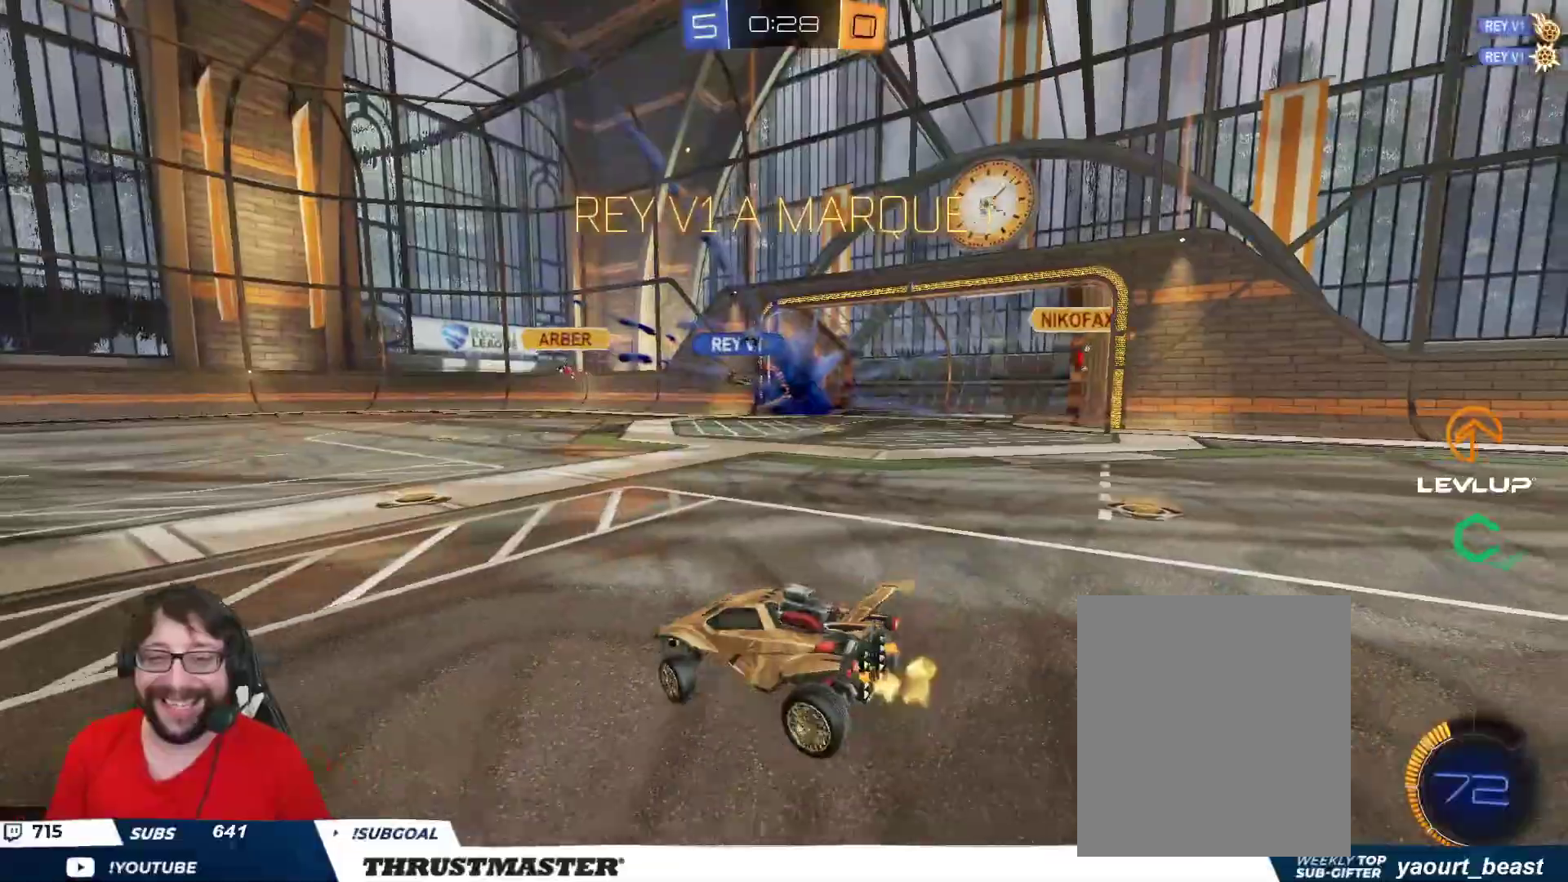
{"buttons": [], "left_stick": "down", "right_stick": "center", "events": [[250, "left_stick", "down"], [300, "A", "down"], [350, "A", "up"], [400, "A", "down"], [500, "A", "up"]]}
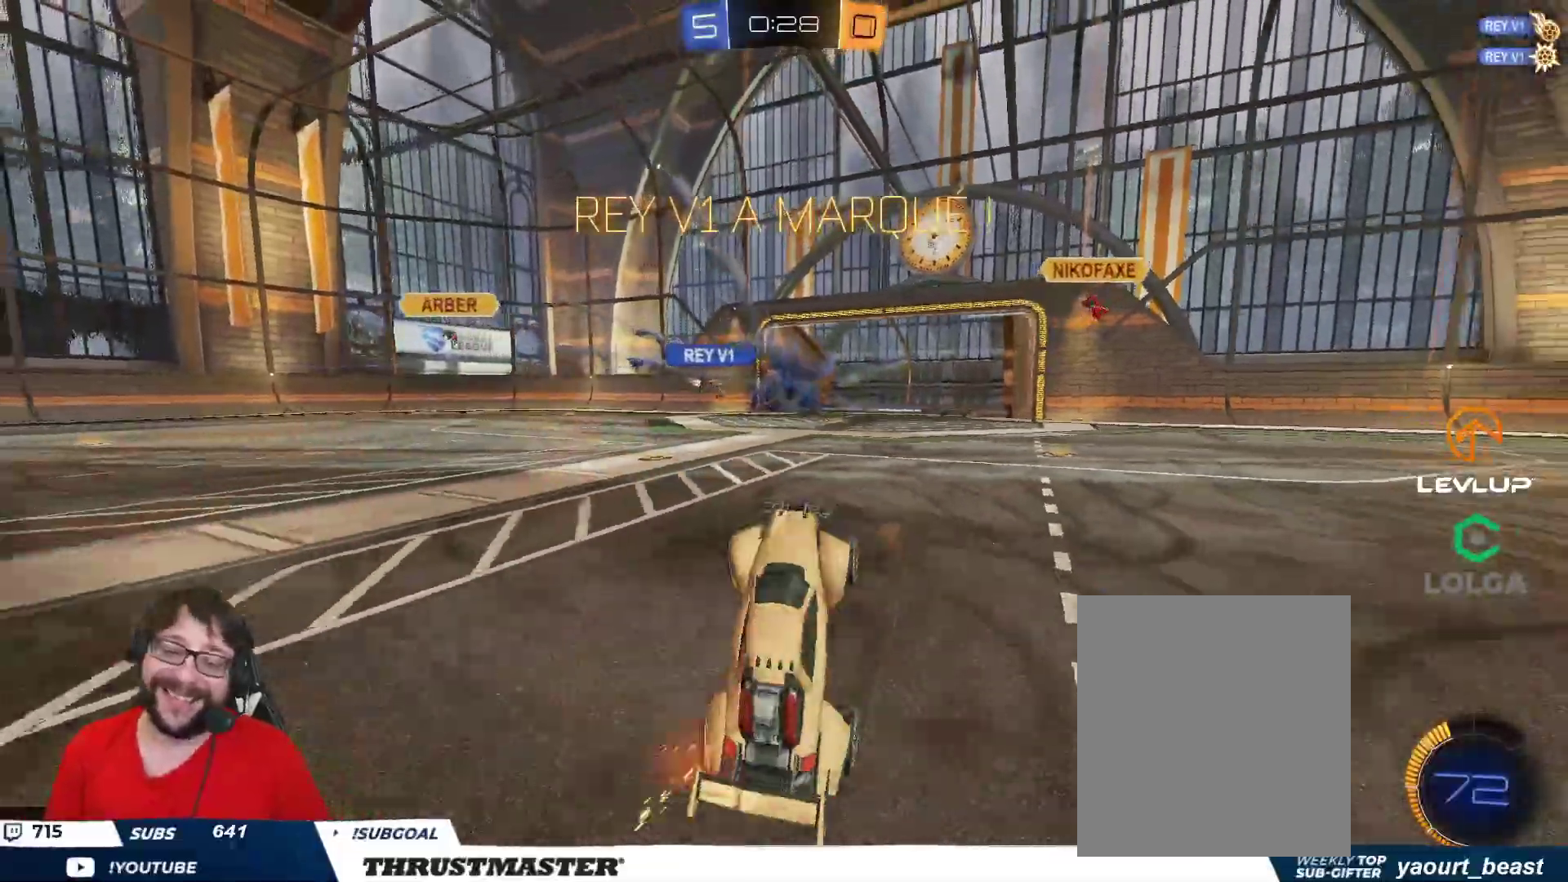
{"buttons": ["B", "L1", "R2"], "left_stick": "up", "right_stick": "center", "events": [[133, "left_stick", "up"], [150, "R2", "down"], [167, "L1", "down"], [183, "B", "down"], [183, "Y", "down"], [317, "Y", "up"]]}
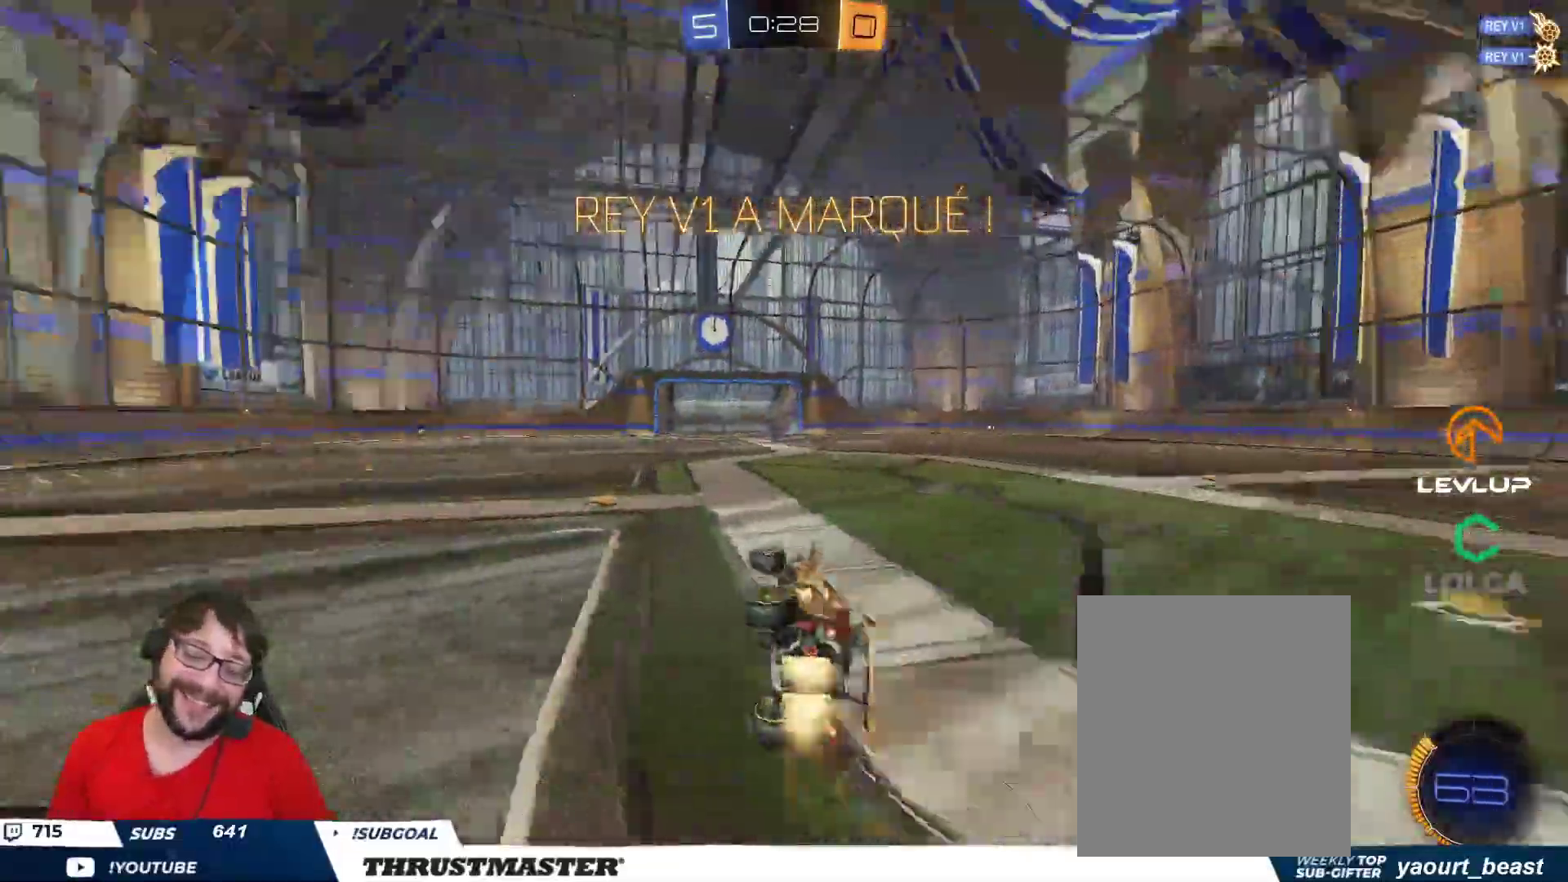
{"buttons": [], "left_stick": "center", "right_stick": "center", "events": [[33, "Y", "down"], [117, "L1", "up"], [133, "B", "up"], [167, "Y", "up"], [183, "left_stick", "center"], [317, "R2", "up"]]}
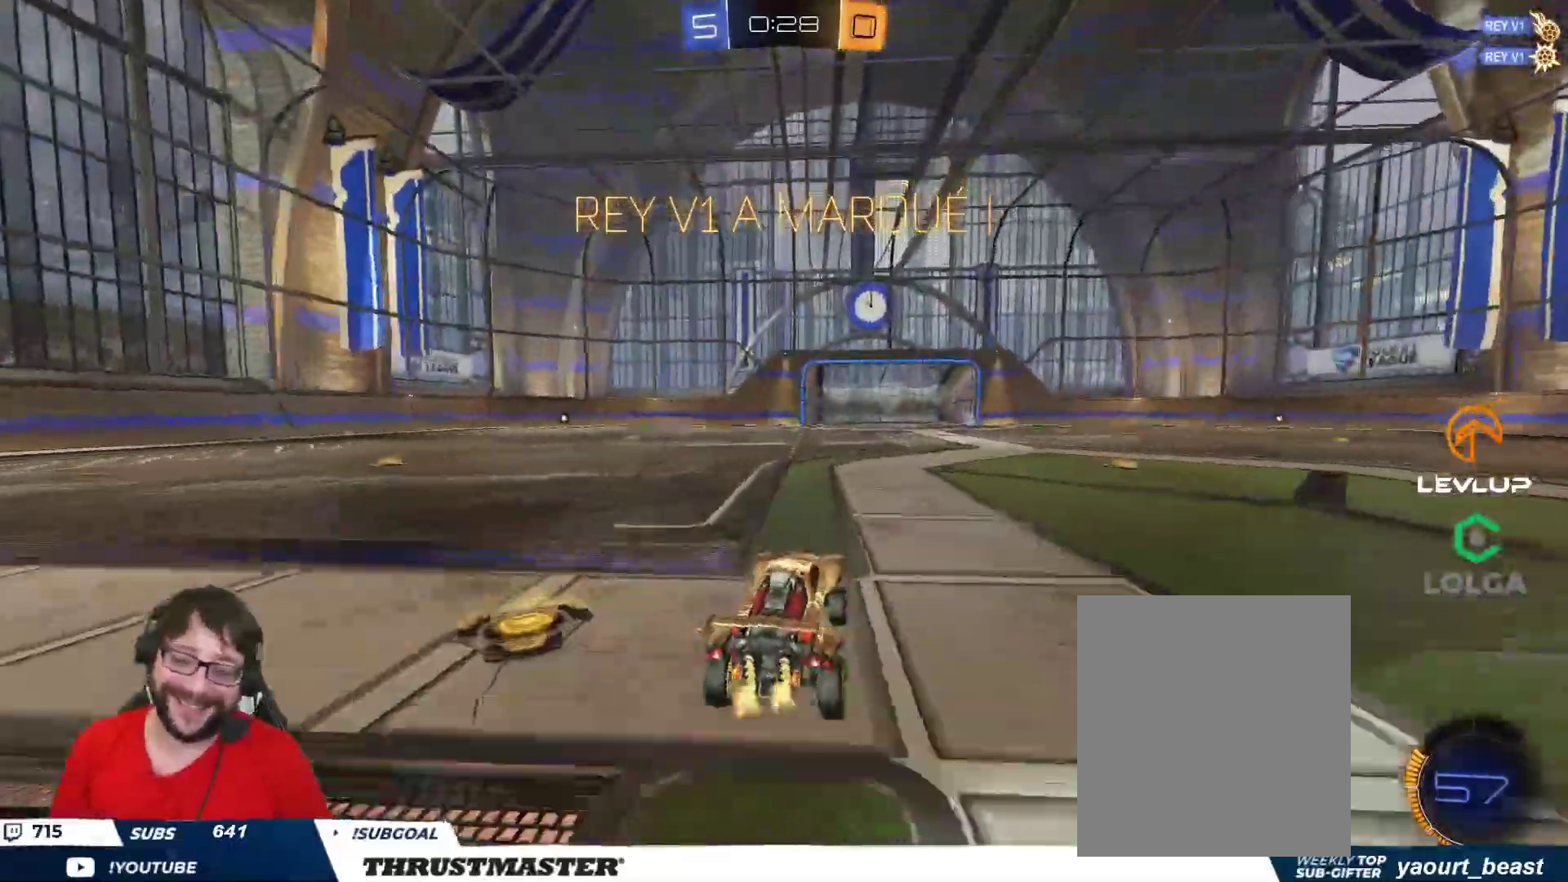
{"buttons": [], "left_stick": "center", "right_stick": "center", "events": [[33, "left_stick", "left"], [83, "A", "down"], [117, "L2", "down"], [133, "left_stick", "up-right"], [167, "A", "up"], [217, "A", "down"], [283, "A", "up"], [350, "L2", "up"], [450, "left_stick", "center"]]}